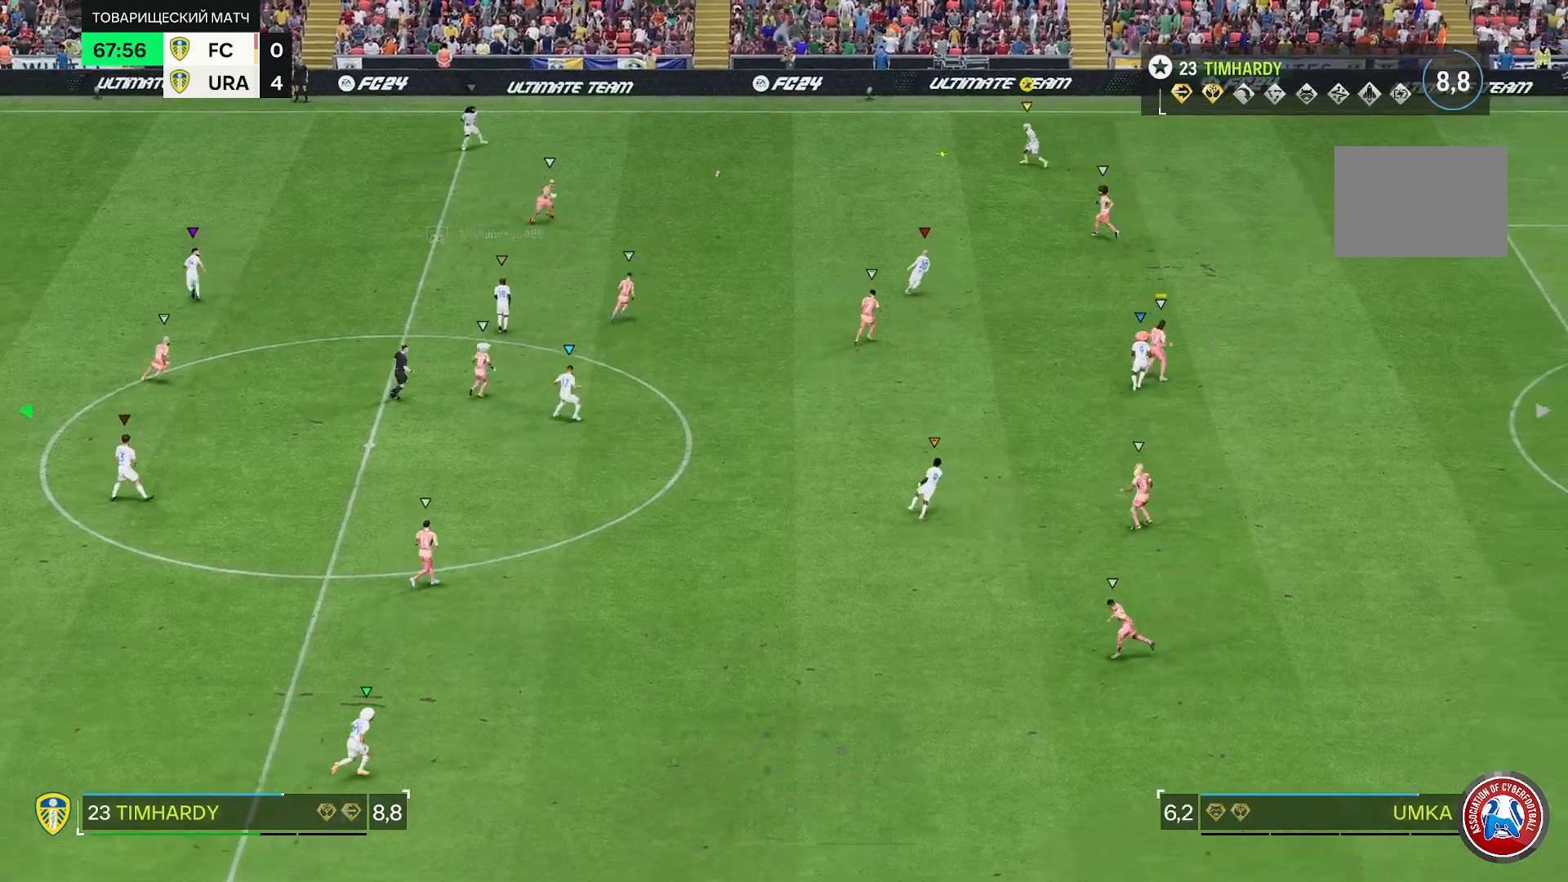
Gameplay with a controller (Xbox layout); each line is a JSON object with the inputs held at the frame after it (dt_ms = milliseconds from this image to that frame). "events" lists button and stick changes between this image and that frame as [ms after this image, input, new state], when the widget could be followed in between. Not read: L3 R3.
{"dt_ms": 500, "buttons": [], "left_stick": "up", "right_stick": "center", "events": [[83, "left_stick", "down"], [333, "left_stick", "up"]]}
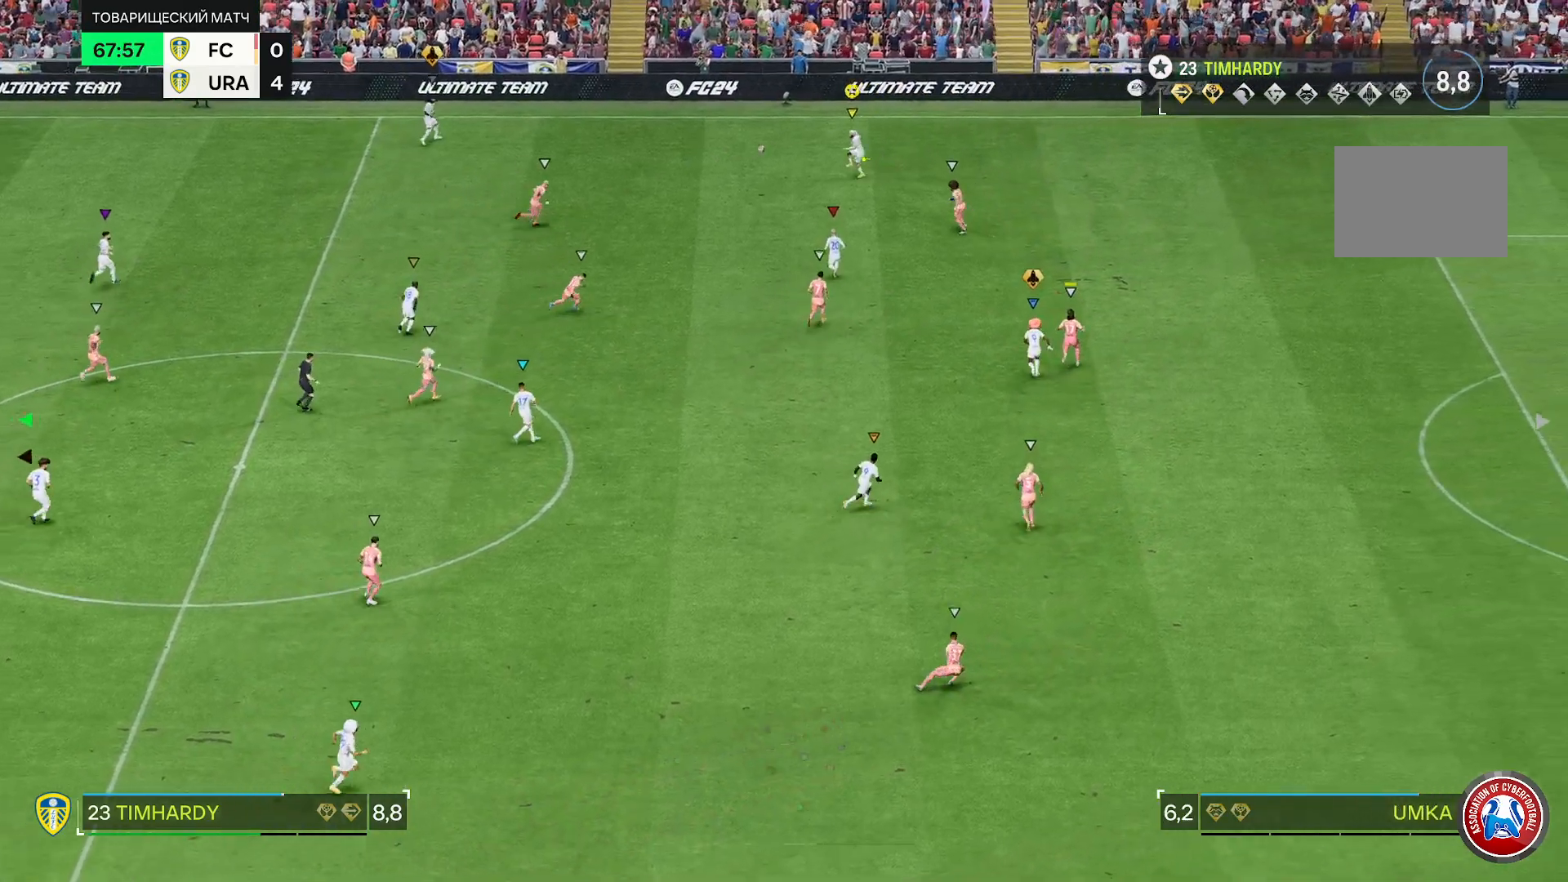
{"dt_ms": 500, "buttons": [], "left_stick": "up", "right_stick": "center", "events": []}
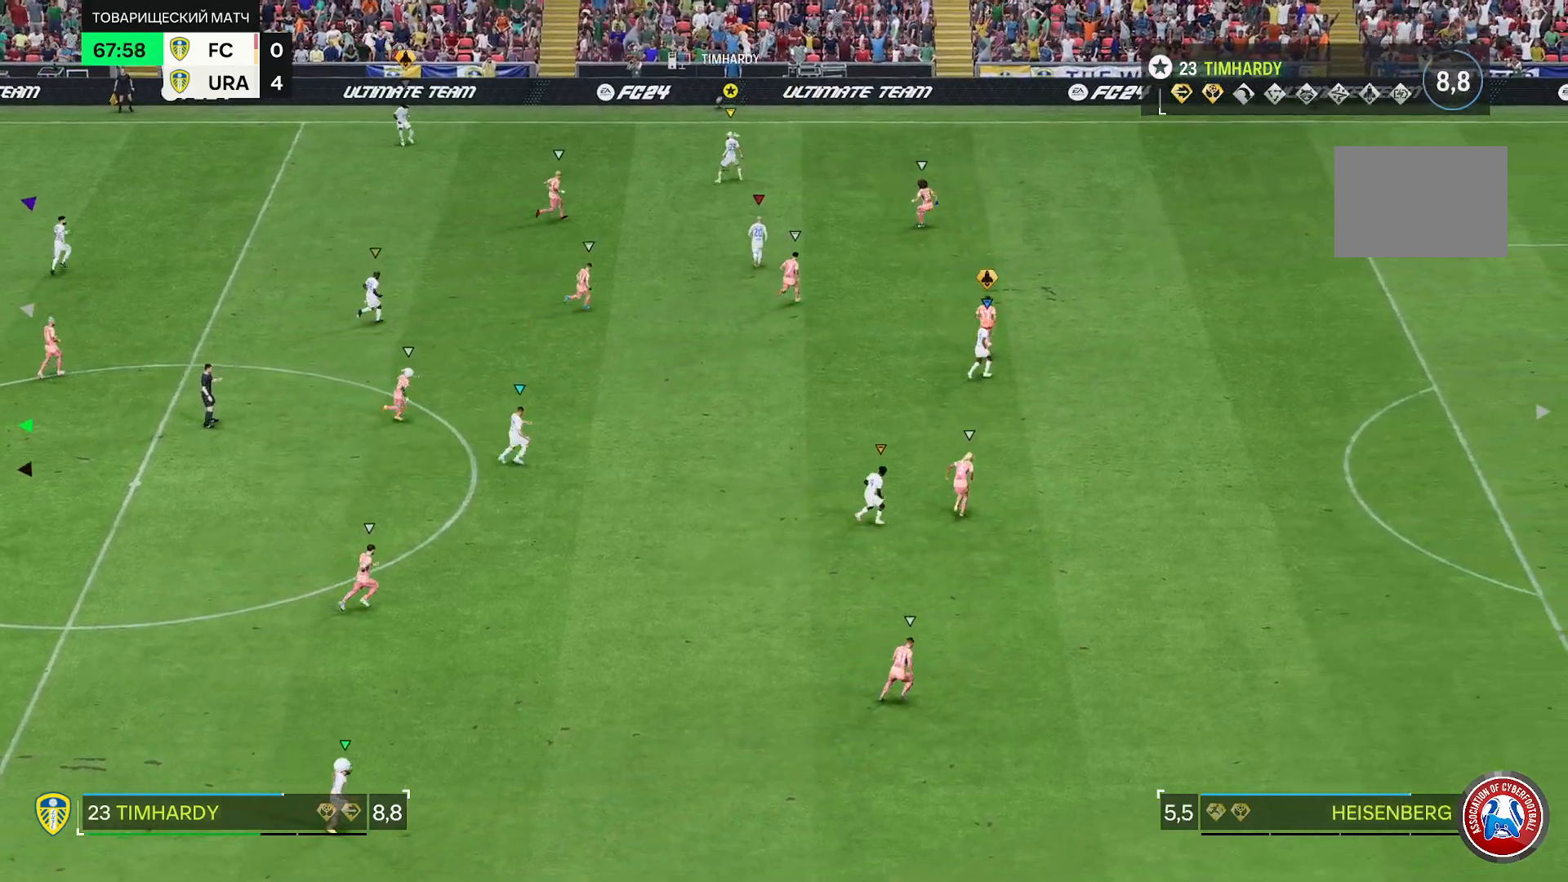
{"dt_ms": 500, "buttons": [], "left_stick": "up", "right_stick": "center", "events": []}
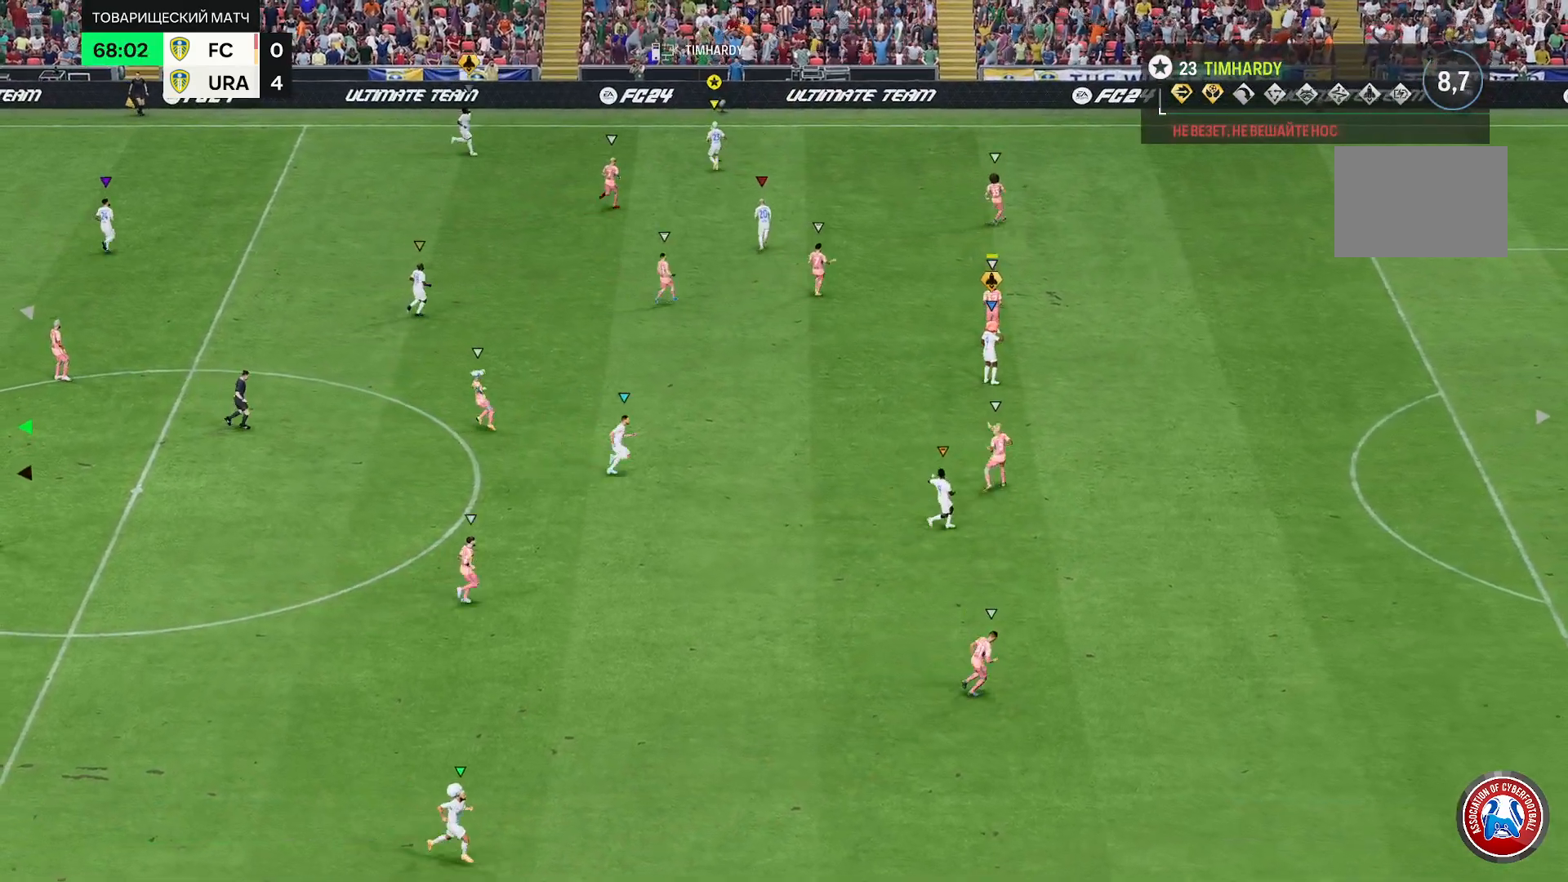
{"dt_ms": 500, "buttons": [], "left_stick": "center", "right_stick": "center", "events": [[350, "left_stick", "center"]]}
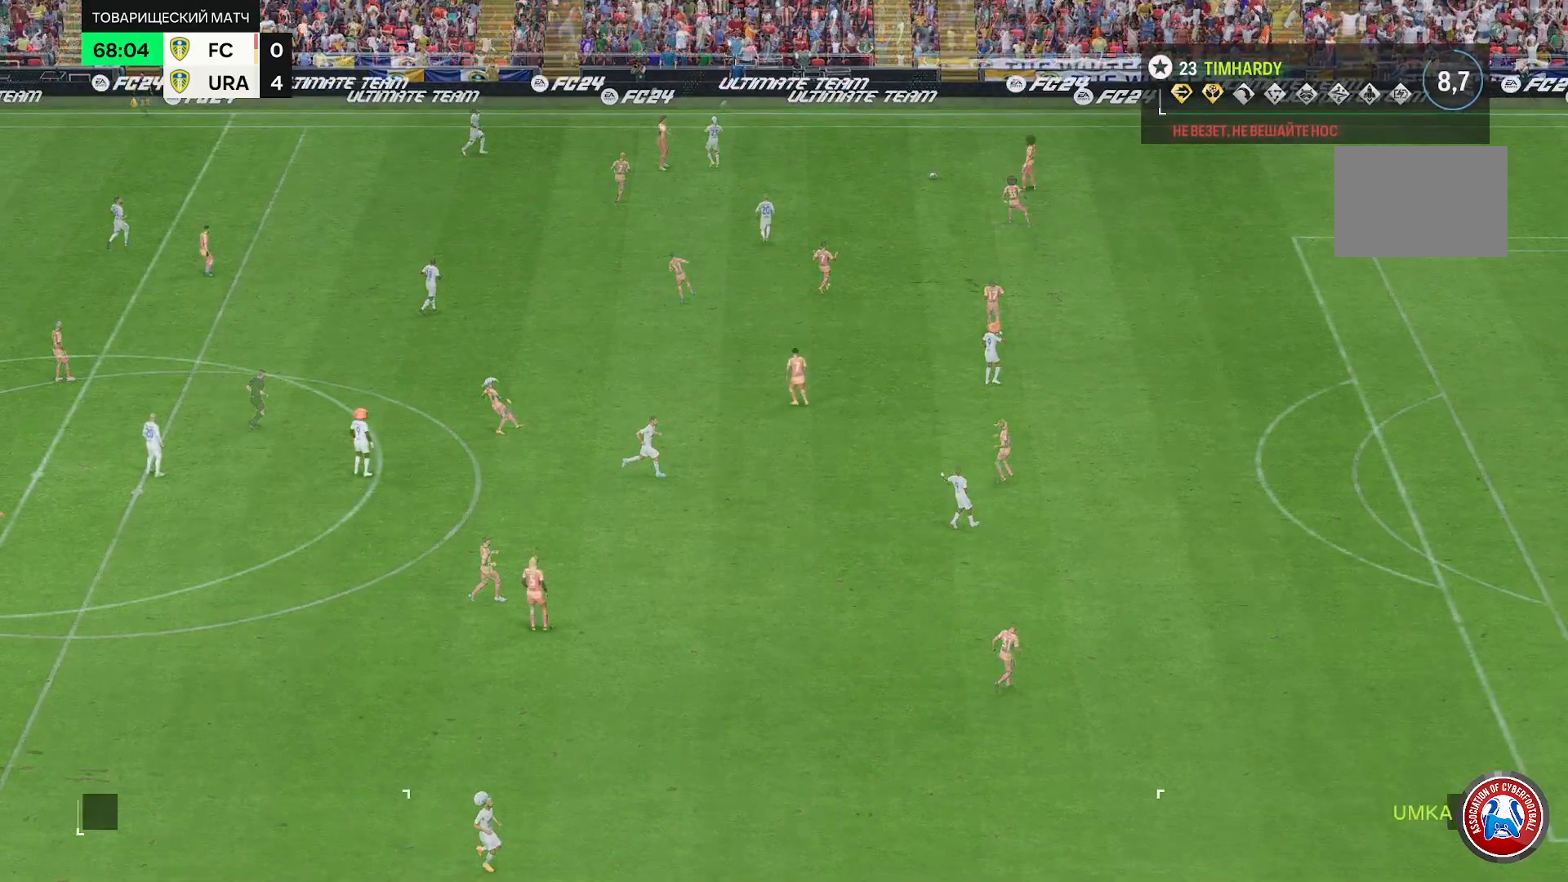
{"dt_ms": 500, "buttons": ["R2"], "left_stick": "up", "right_stick": "center"}
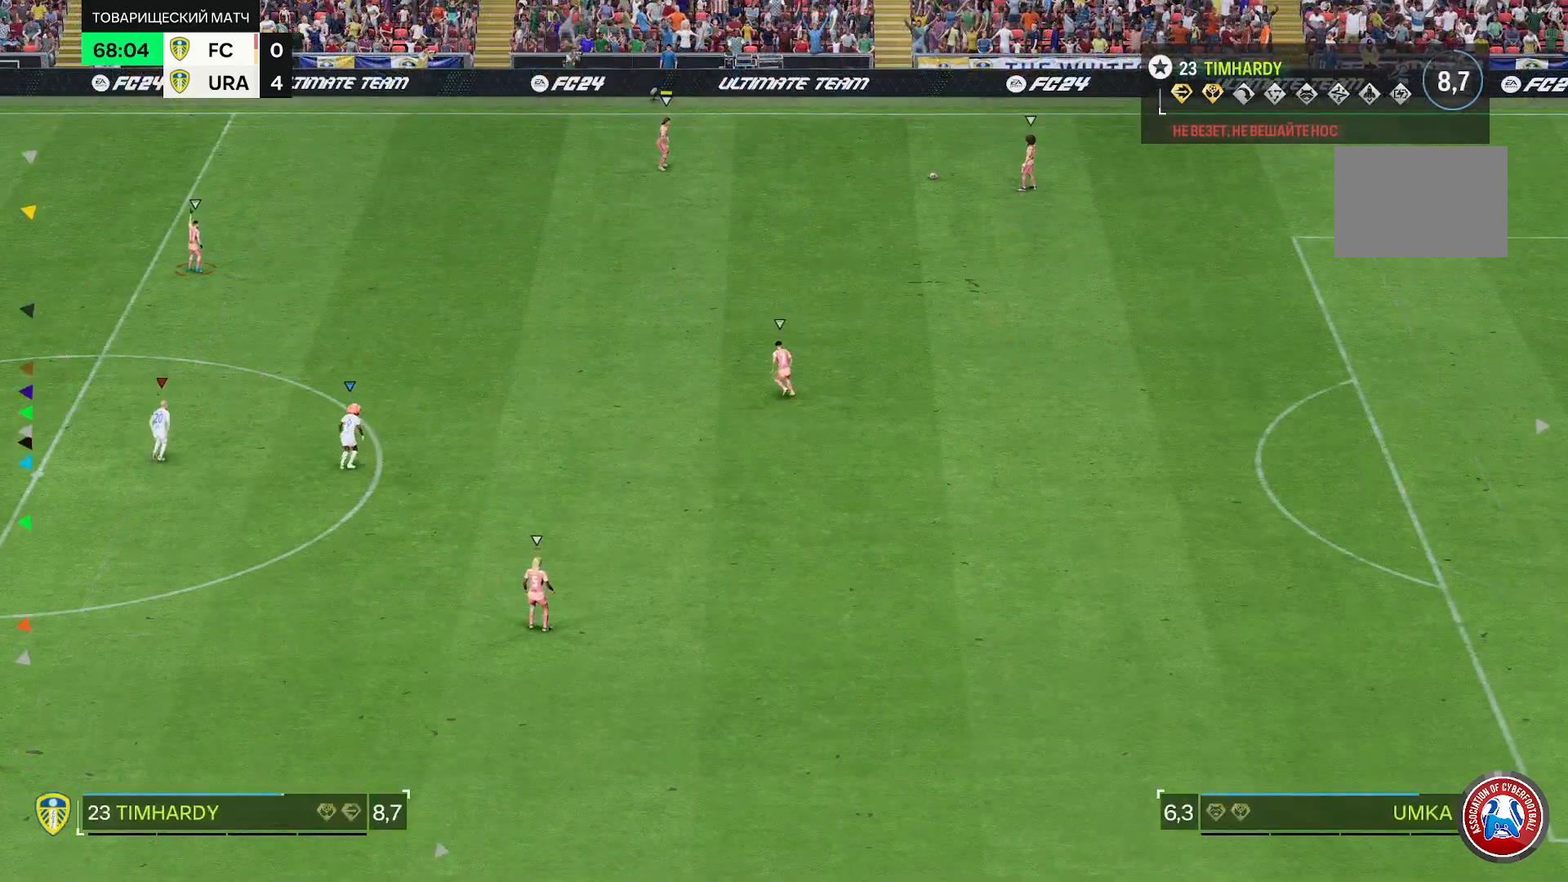
{"dt_ms": 500, "buttons": ["R2"], "left_stick": "right", "right_stick": "center", "events": [[50, "left_stick", "up-right"], [83, "R2", "up"], [233, "R2", "down"], [267, "left_stick", "right"]]}
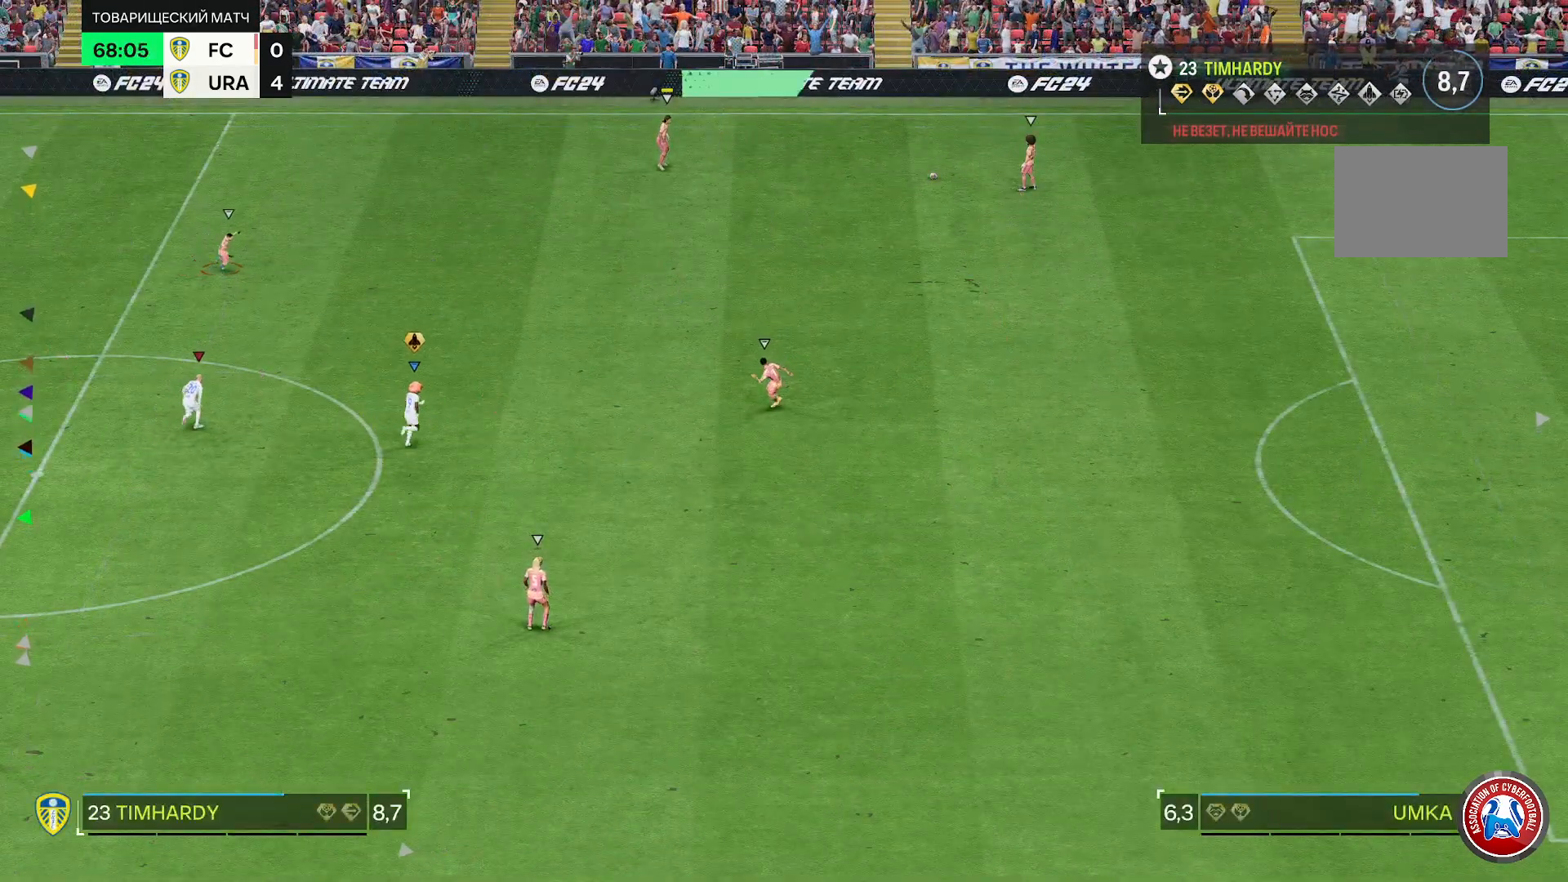
{"dt_ms": 500, "buttons": ["R2"], "left_stick": "right", "right_stick": "center", "events": []}
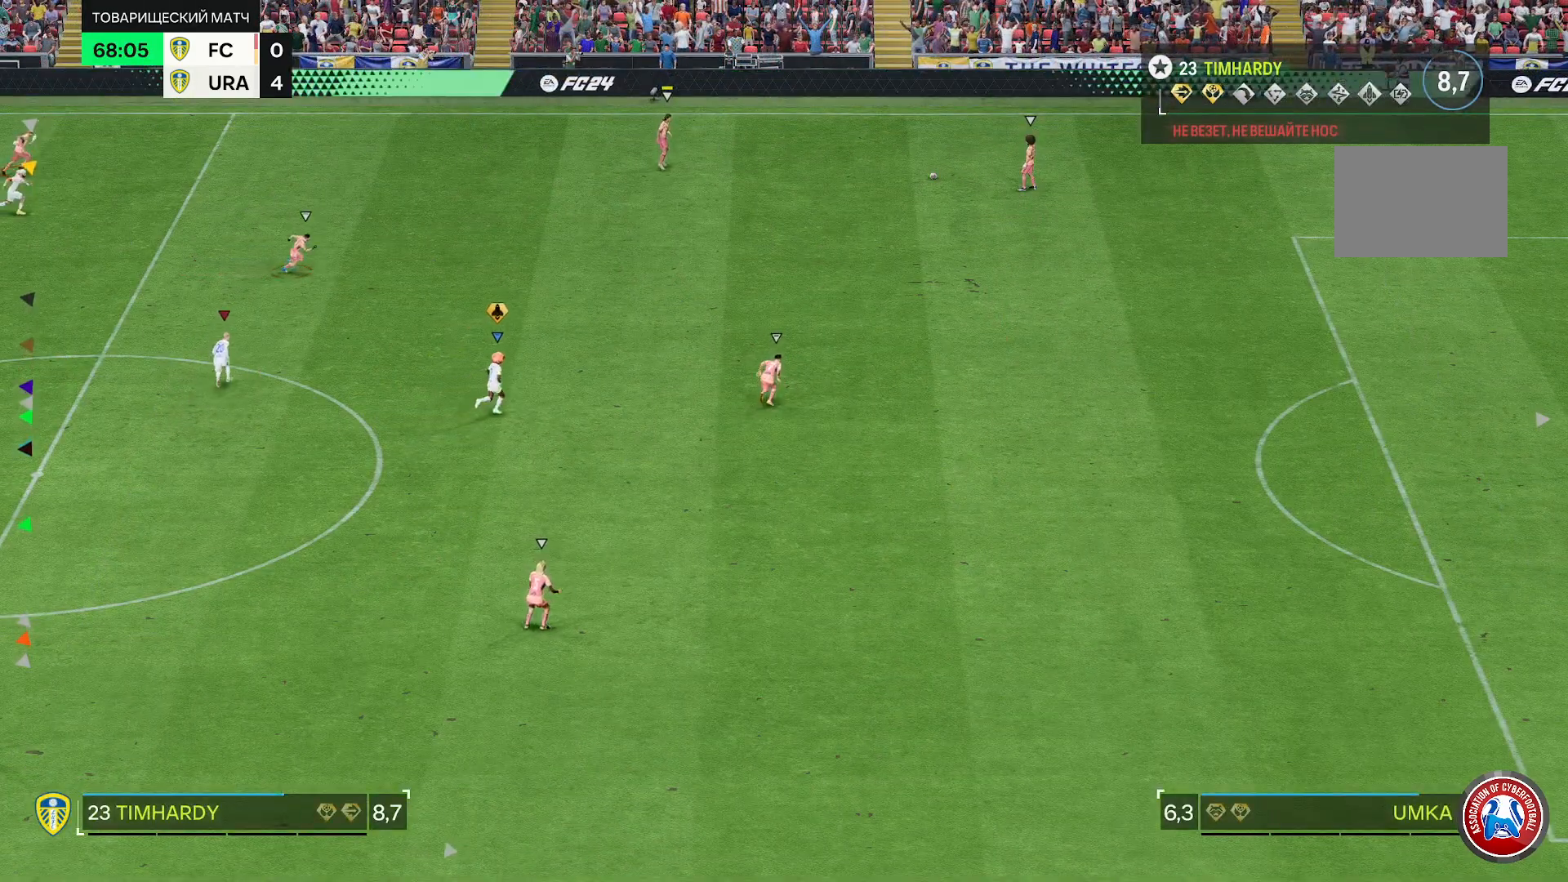
{"dt_ms": 500, "buttons": ["R2"], "left_stick": "right", "right_stick": "center", "events": []}
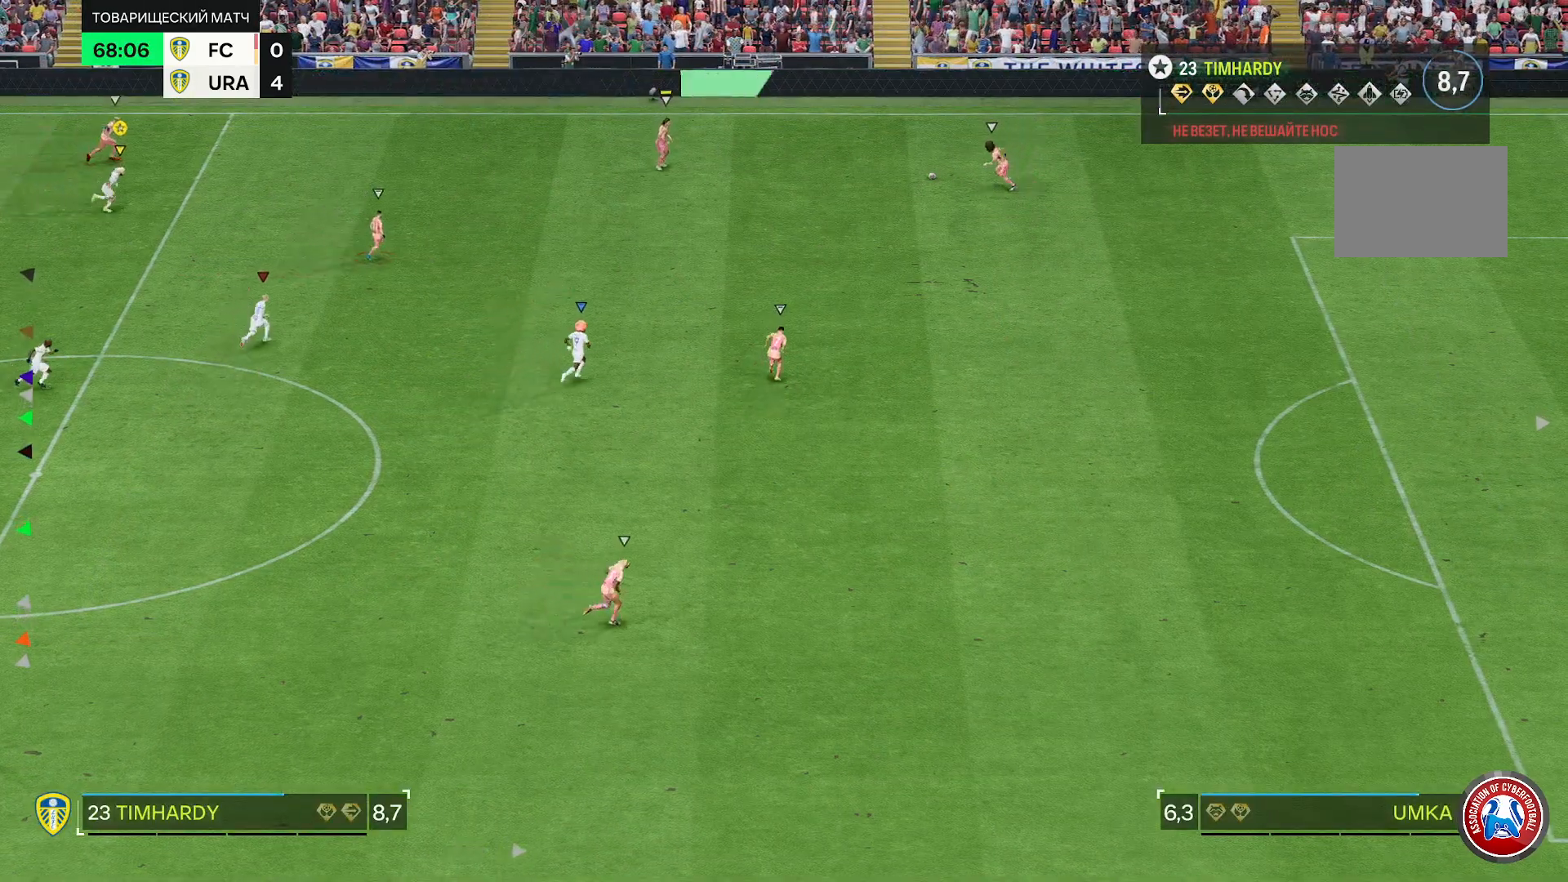
{"dt_ms": 500, "buttons": ["R2"], "left_stick": "right", "right_stick": "center", "events": []}
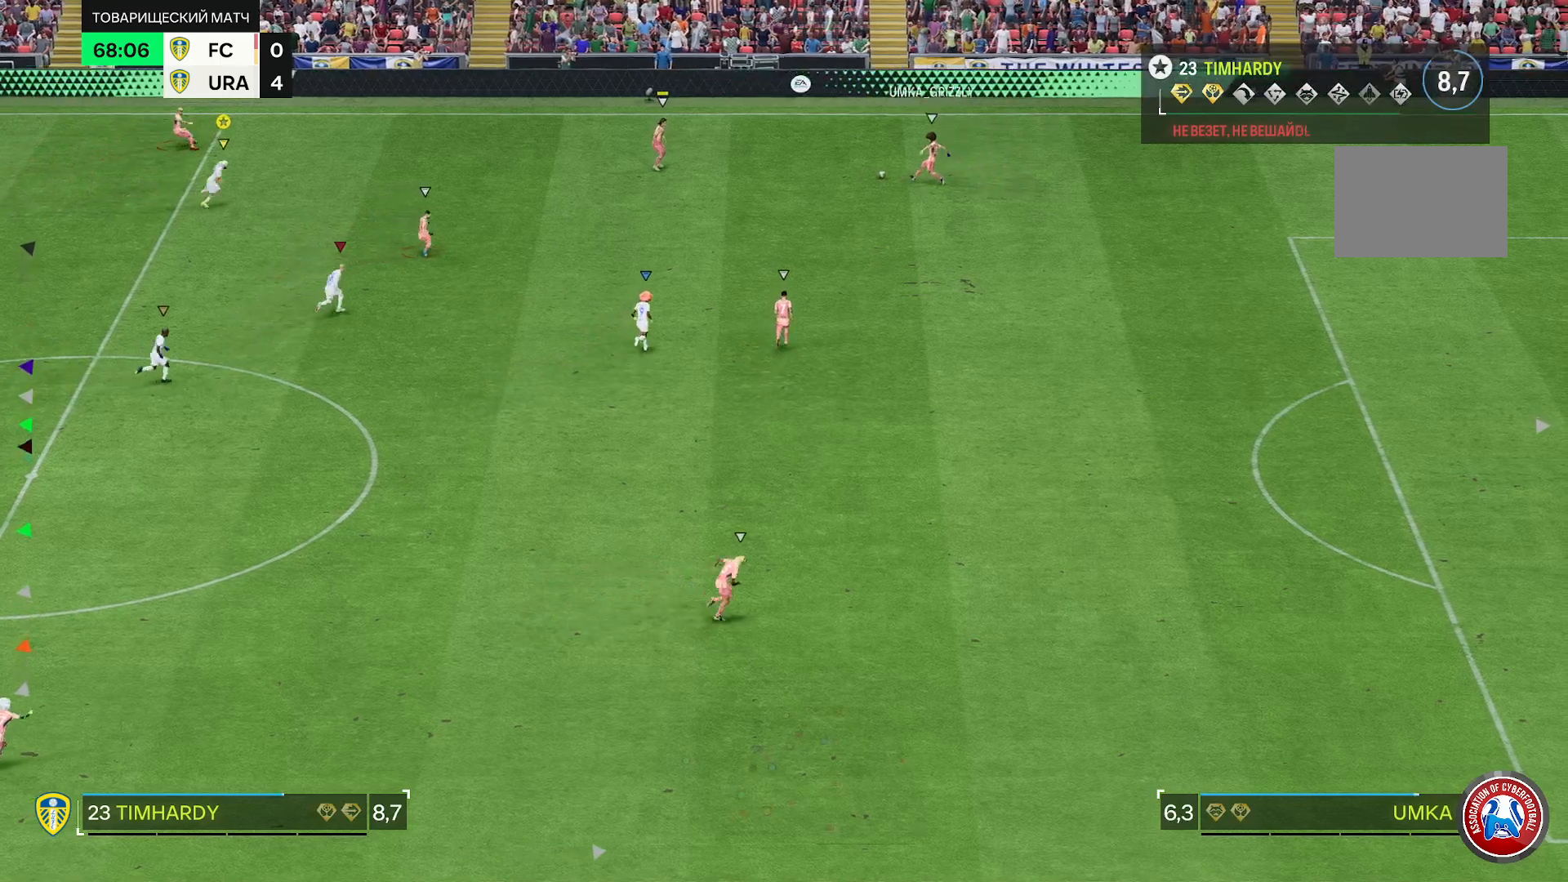
{"dt_ms": 500, "buttons": ["R2"], "left_stick": "right", "right_stick": "center", "events": []}
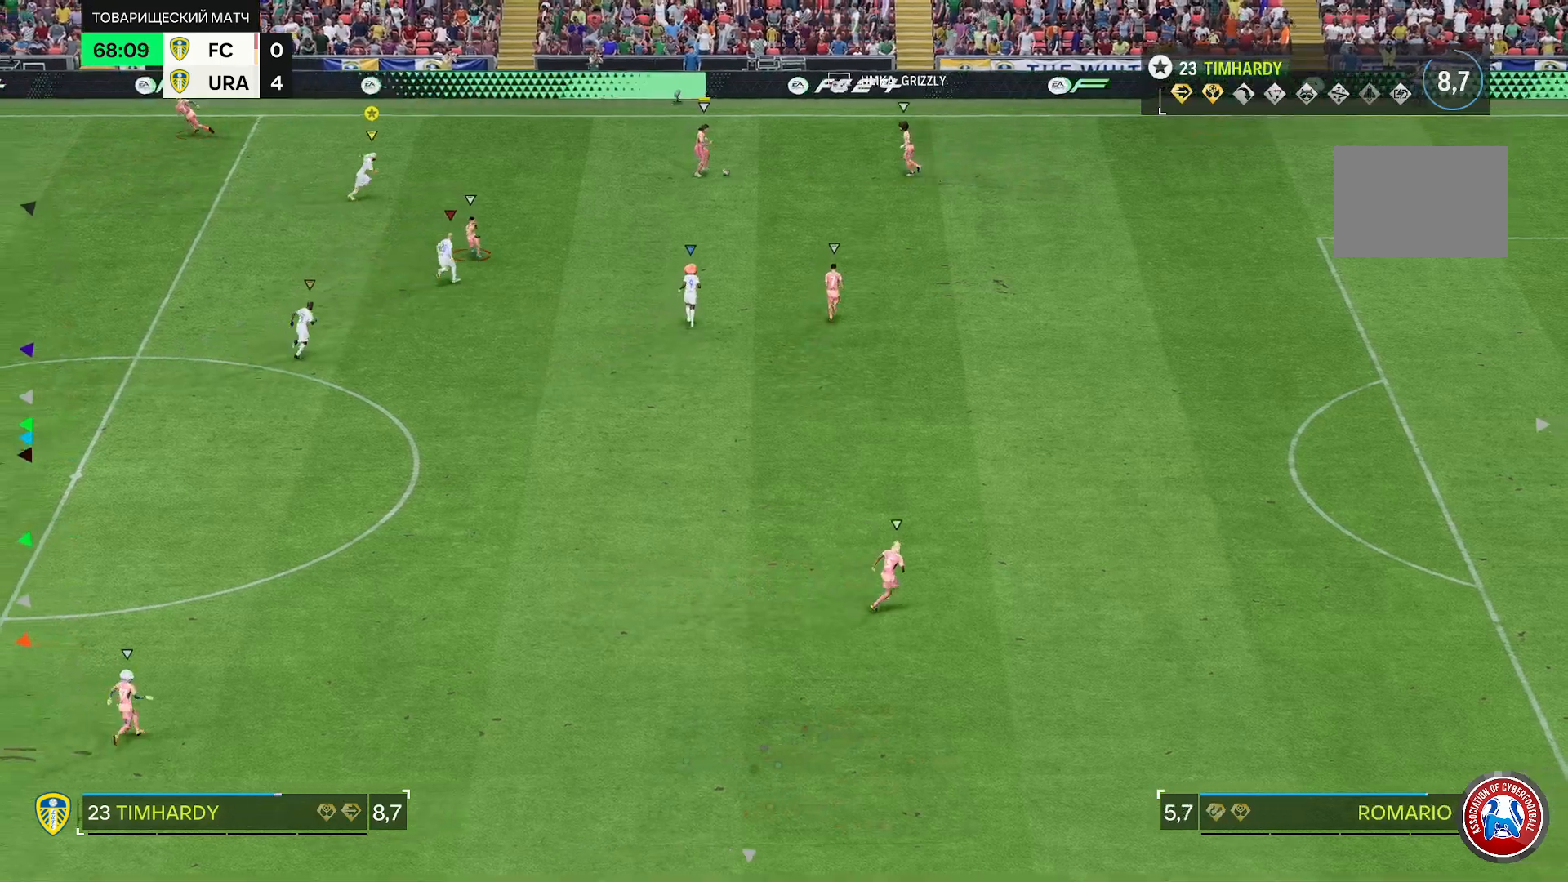
{"dt_ms": 500, "buttons": ["L2", "R2"], "left_stick": "up-right", "right_stick": "center", "events": [[83, "R2", "up"], [100, "left_stick", "up-right"], [150, "L2", "down"], [350, "left_stick", "up"], [417, "R2", "down"], [483, "left_stick", "up-right"]]}
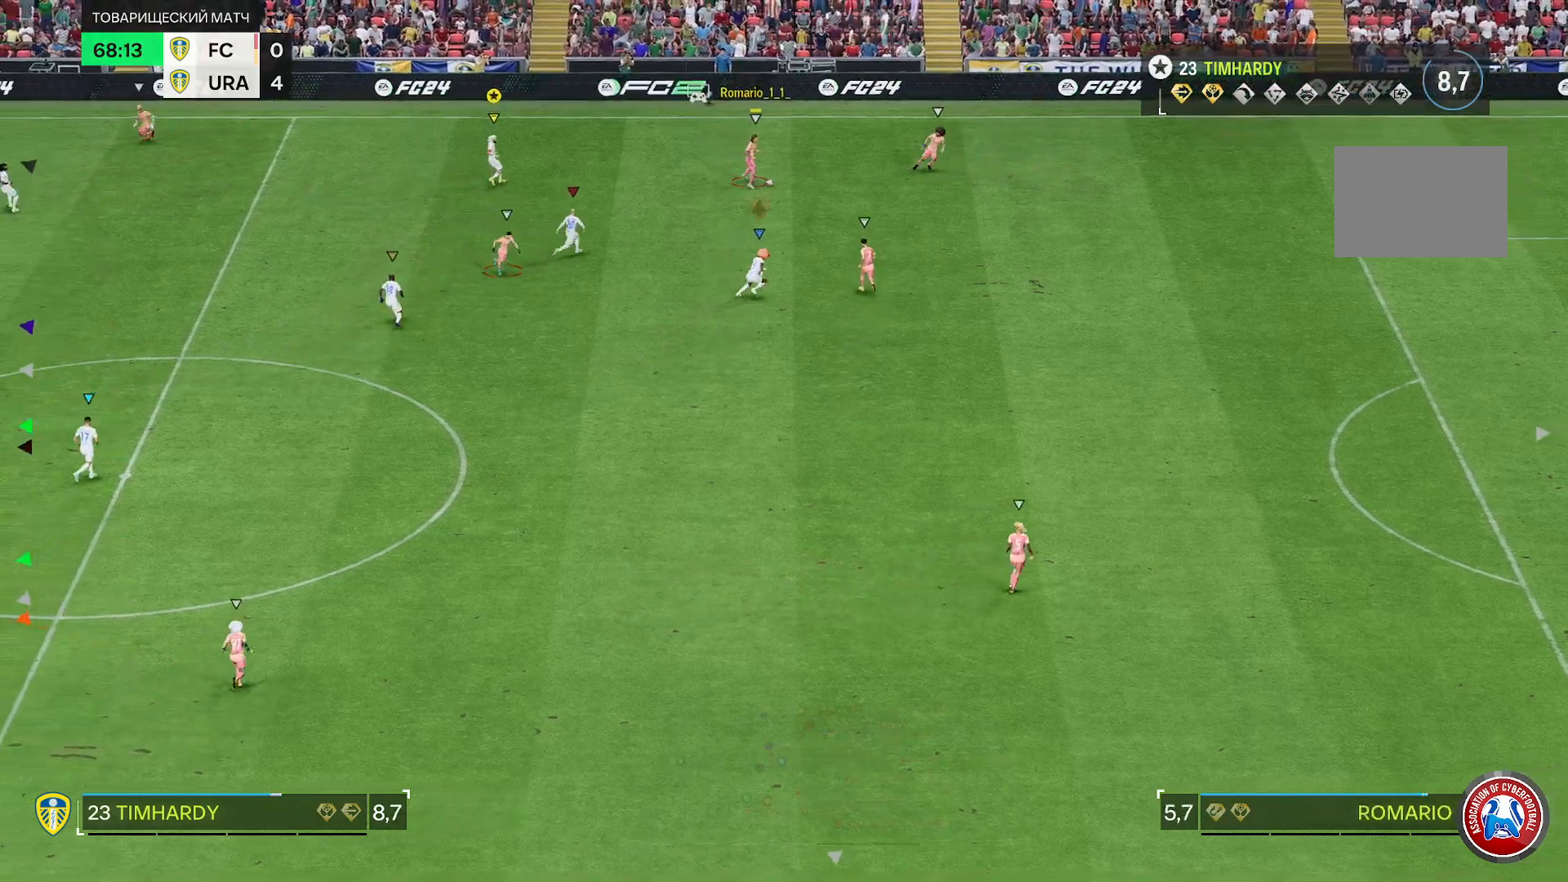
{"dt_ms": 500, "buttons": ["L2"], "left_stick": "right", "right_stick": "center", "events": [[100, "R2", "up"], [183, "left_stick", "right"]]}
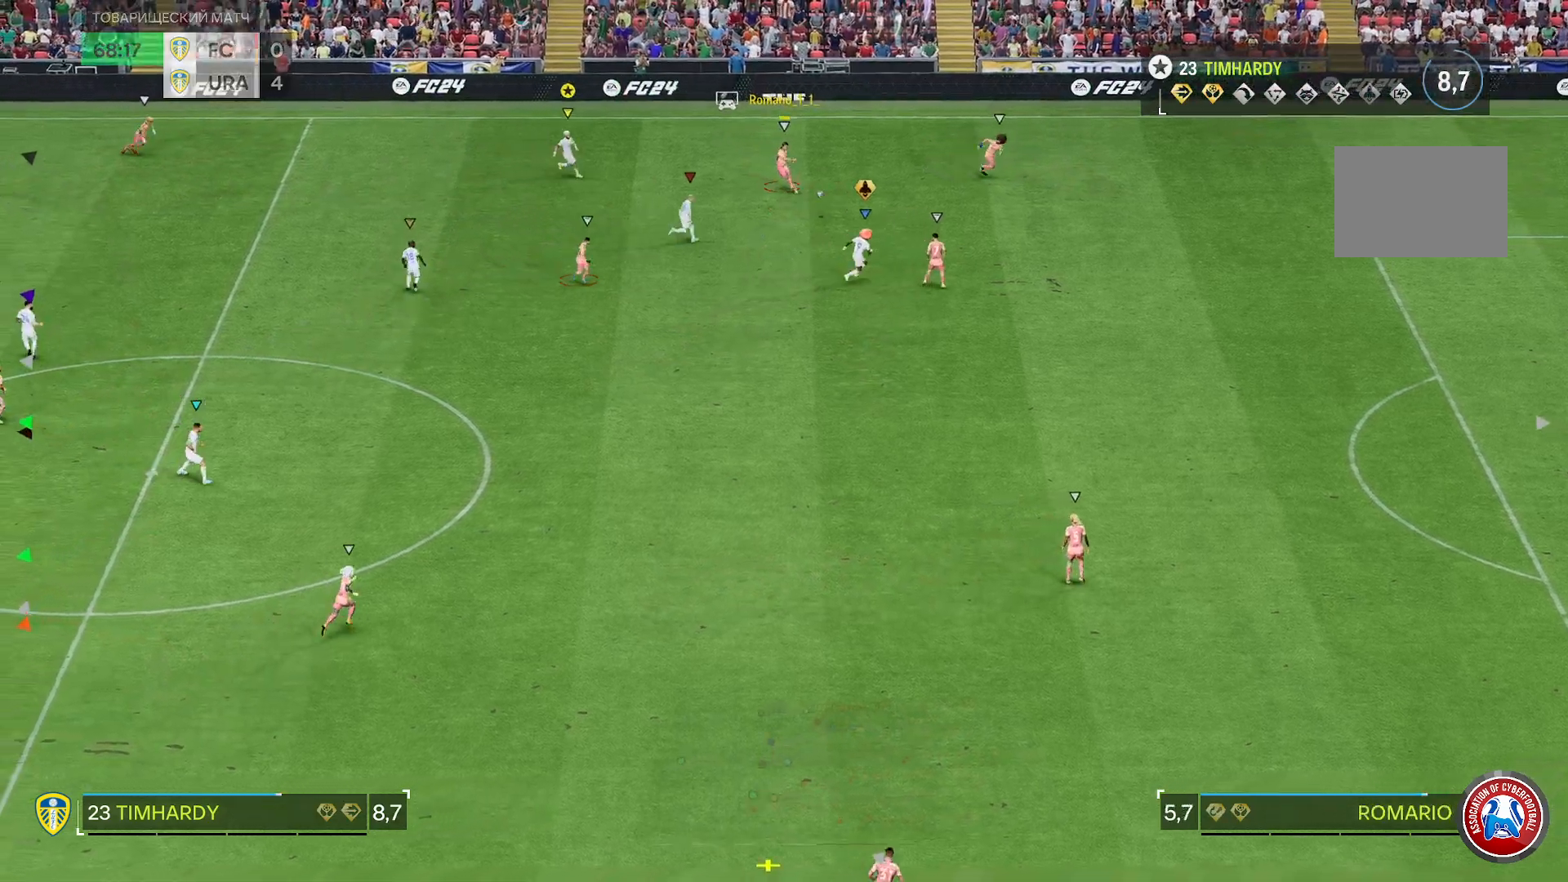
{"dt_ms": 500, "buttons": ["R2"], "left_stick": "down-right", "right_stick": "center", "events": [[50, "left_stick", "down-right"], [483, "L2", "up"], [483, "R2", "down"]]}
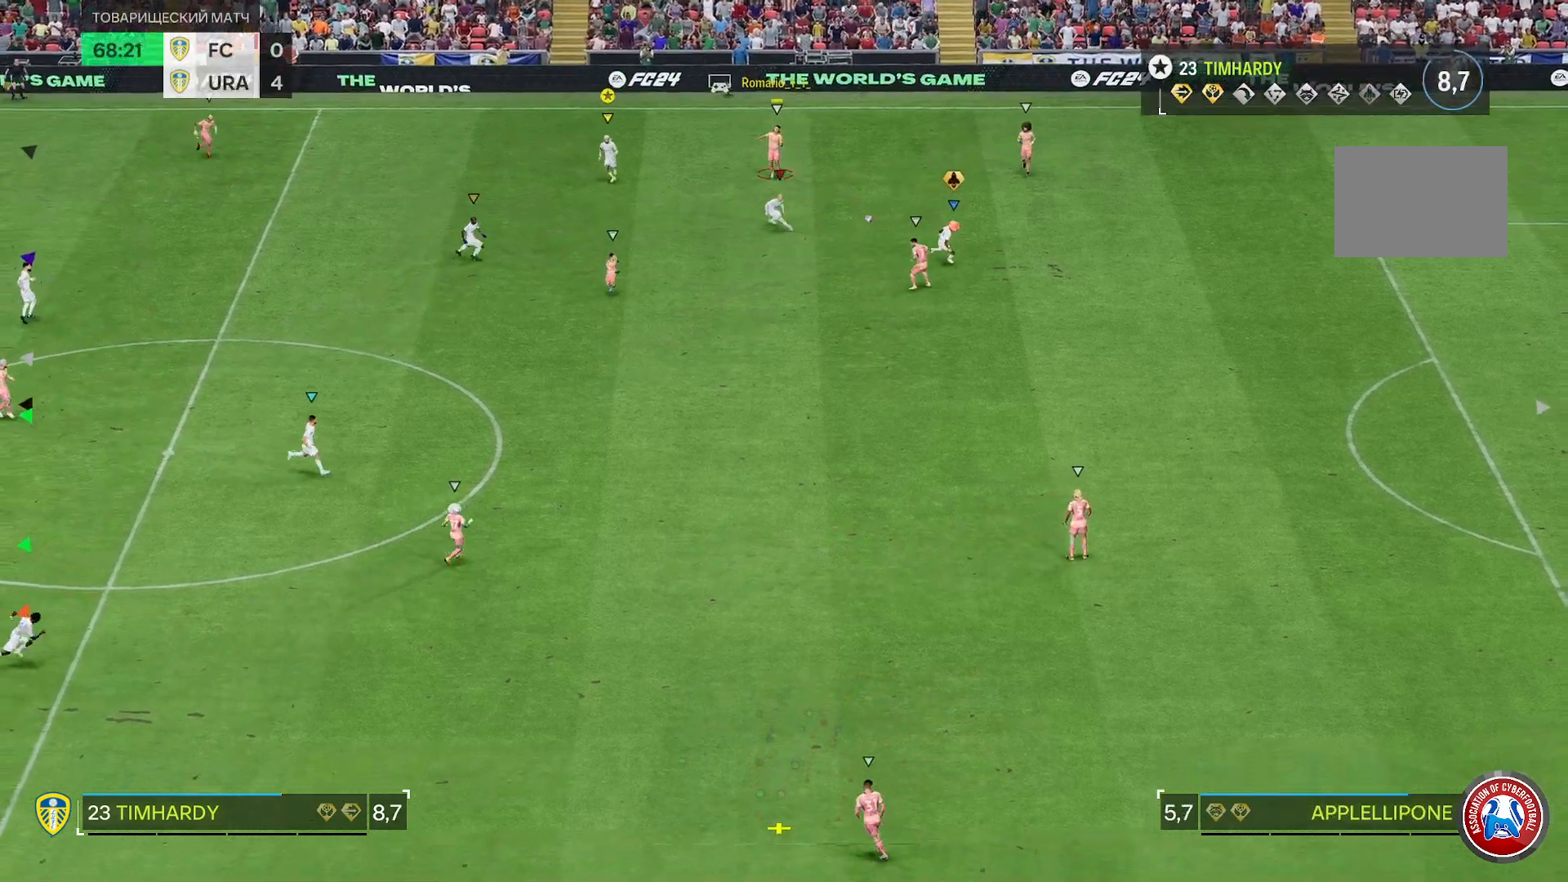
{"dt_ms": 500, "buttons": ["R2"], "left_stick": "down", "right_stick": "center"}
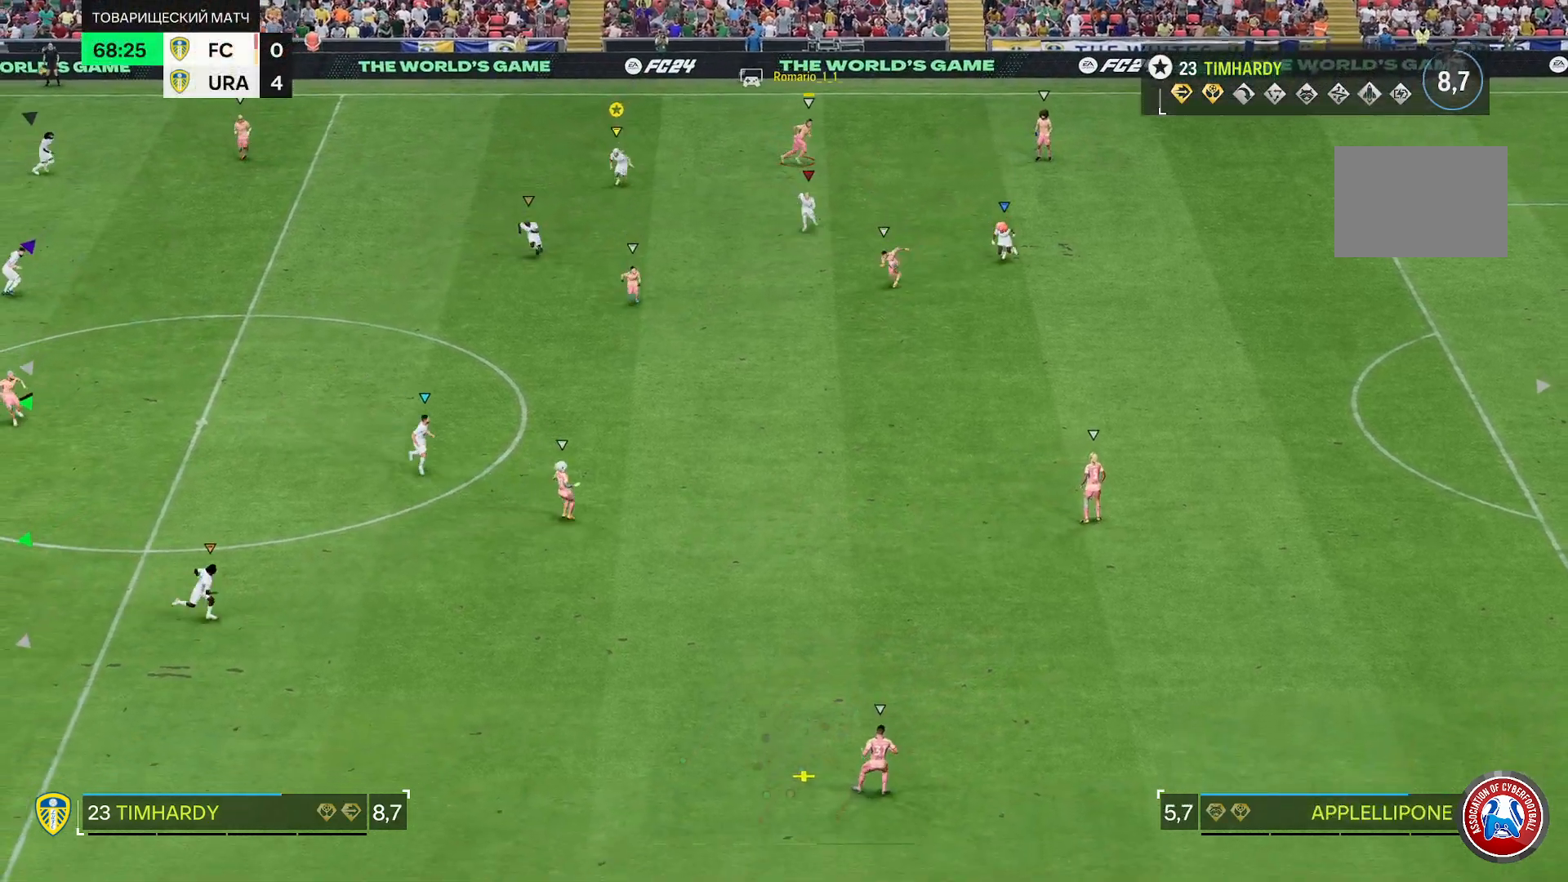
{"dt_ms": 1000, "buttons": ["R2"], "left_stick": "down", "right_stick": "center"}
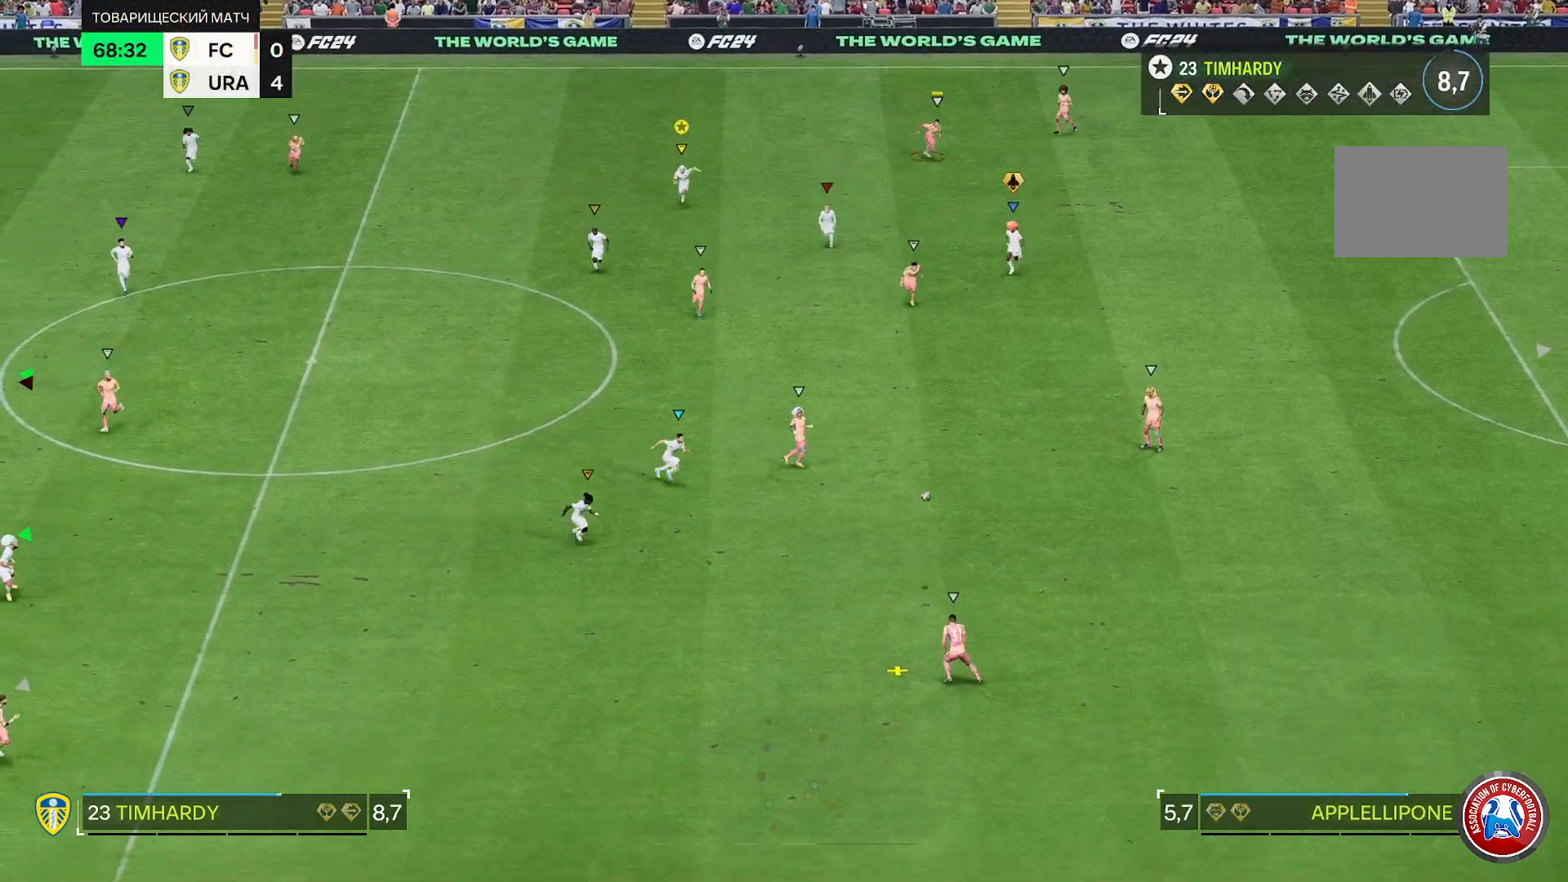
{"dt_ms": 500, "buttons": [], "left_stick": "down", "right_stick": "center", "events": [[167, "left_stick", "down-right"], [233, "R2", "up"], [267, "left_stick", "center"], [483, "left_stick", "down"]]}
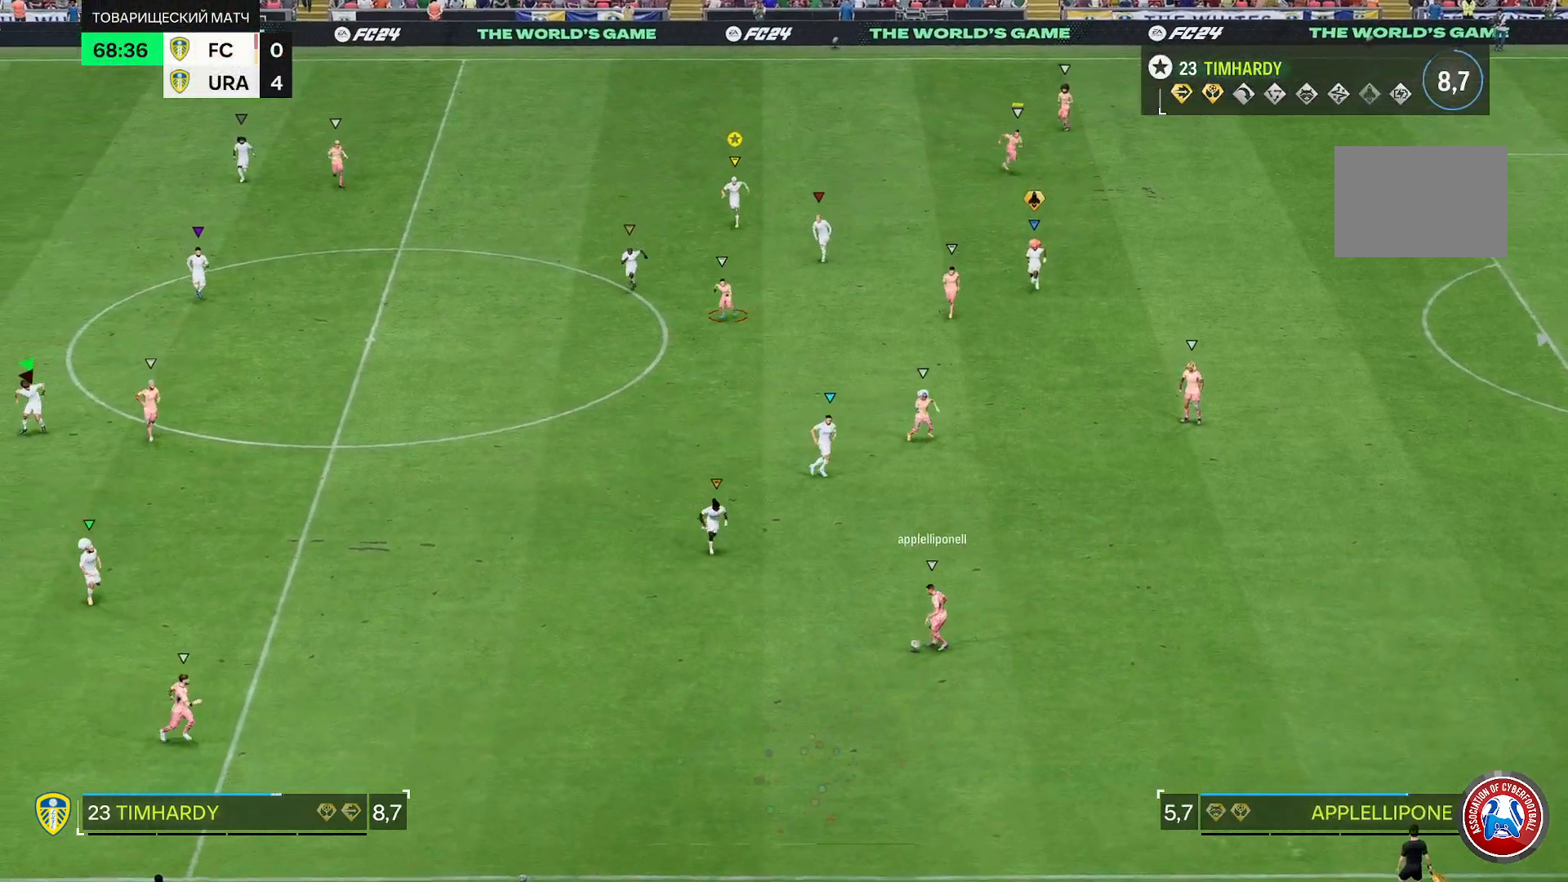
{"dt_ms": 500, "buttons": ["R2"], "left_stick": "down", "right_stick": "center", "events": [[483, "R2", "down"]]}
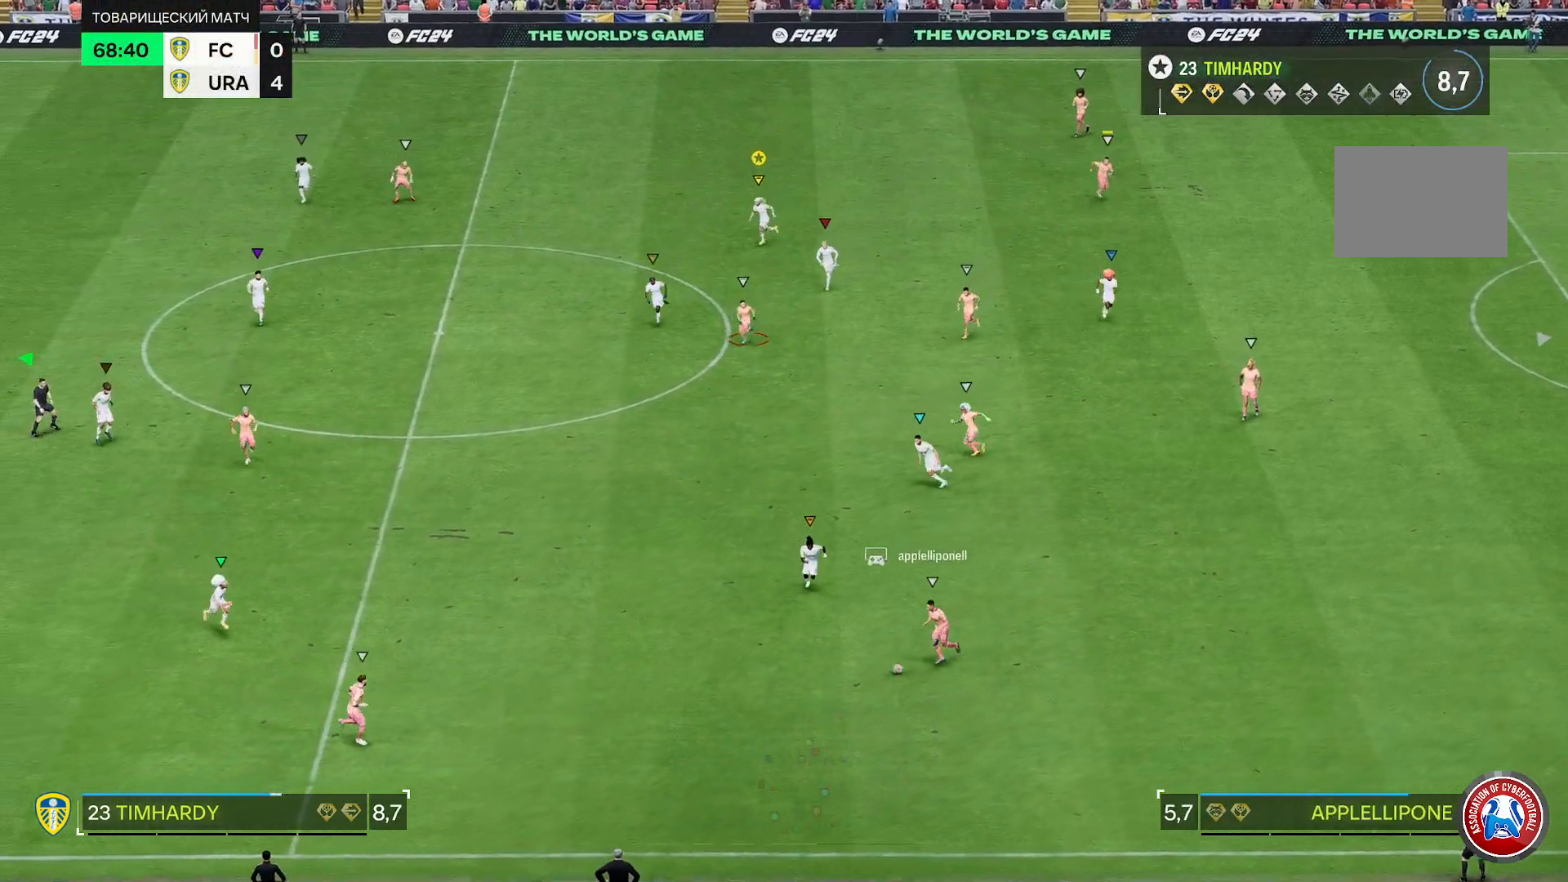
{"dt_ms": 500, "buttons": ["R2"], "left_stick": "down", "right_stick": "center", "events": []}
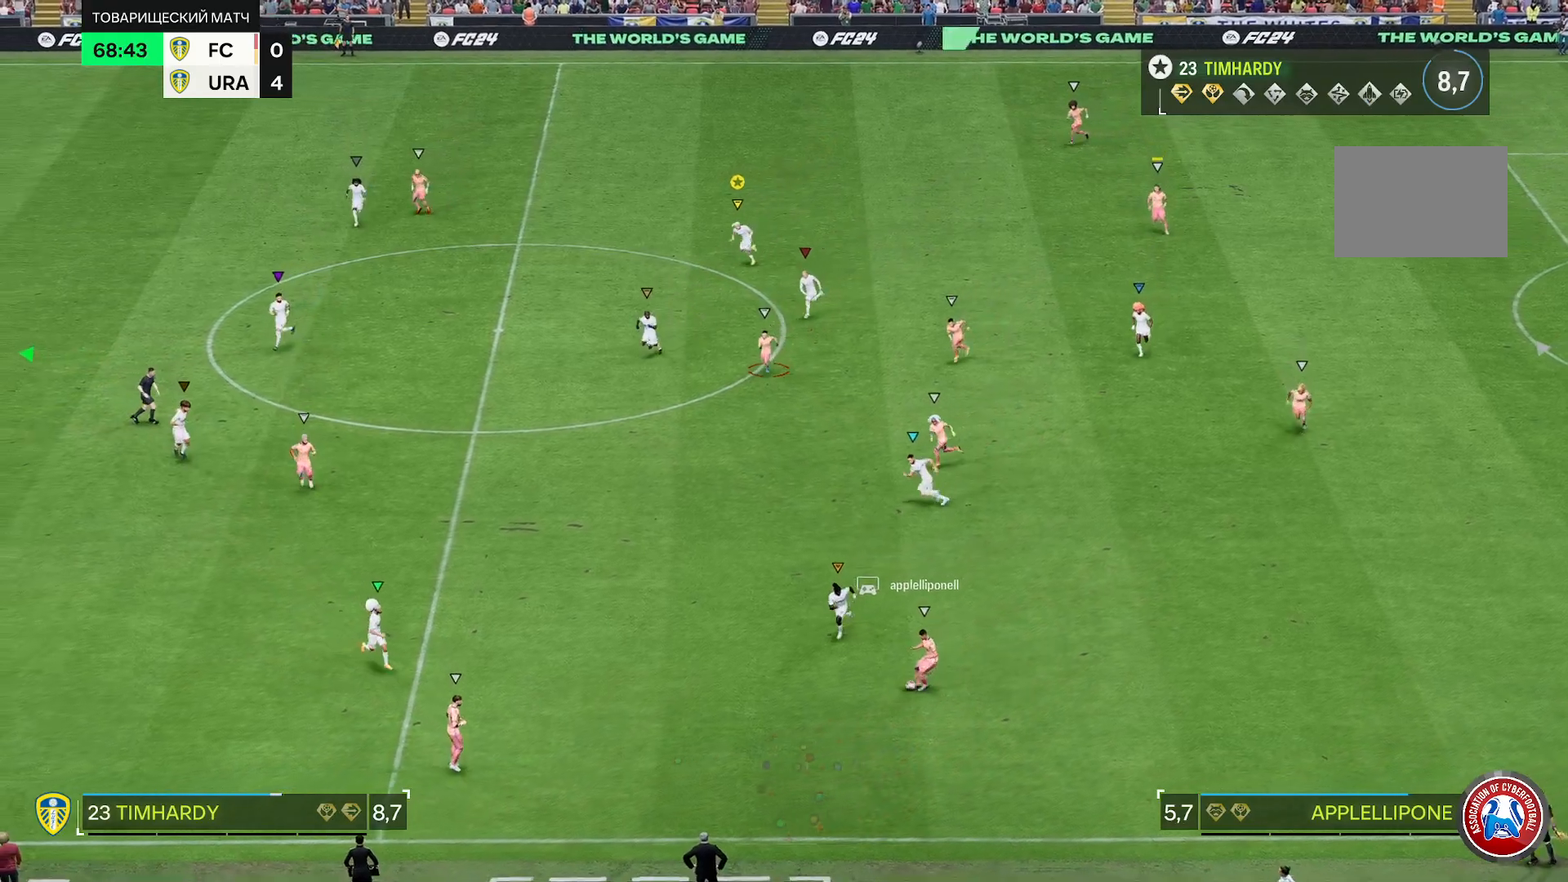
{"dt_ms": 500, "buttons": [], "left_stick": "down", "right_stick": "center", "events": [[83, "R2", "up"]]}
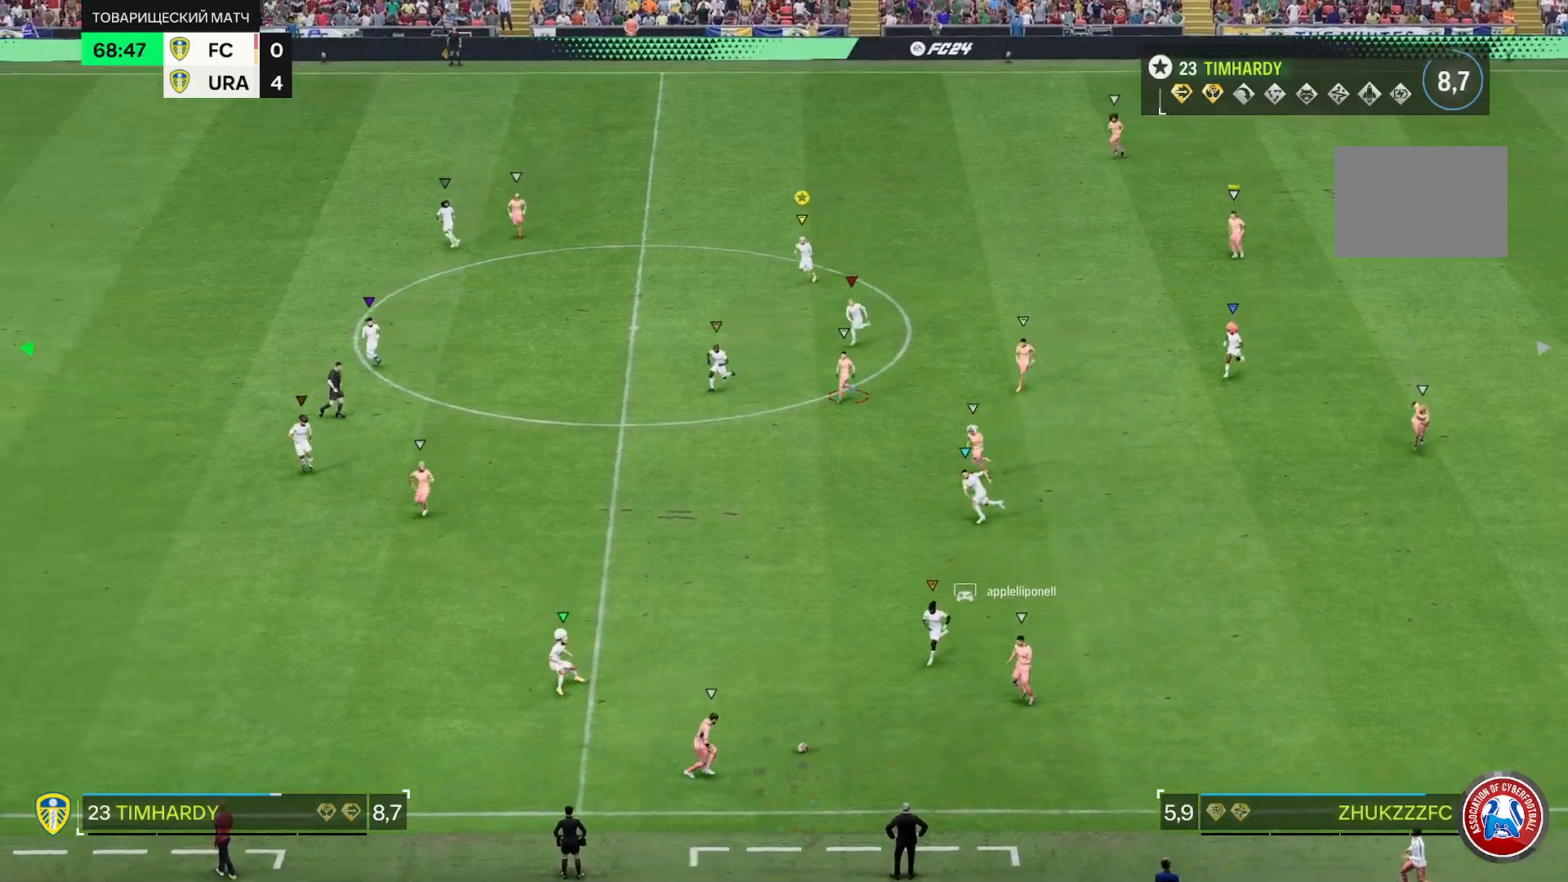
{"dt_ms": 500, "buttons": [], "left_stick": "center", "right_stick": "center", "events": [[483, "left_stick", "center"]]}
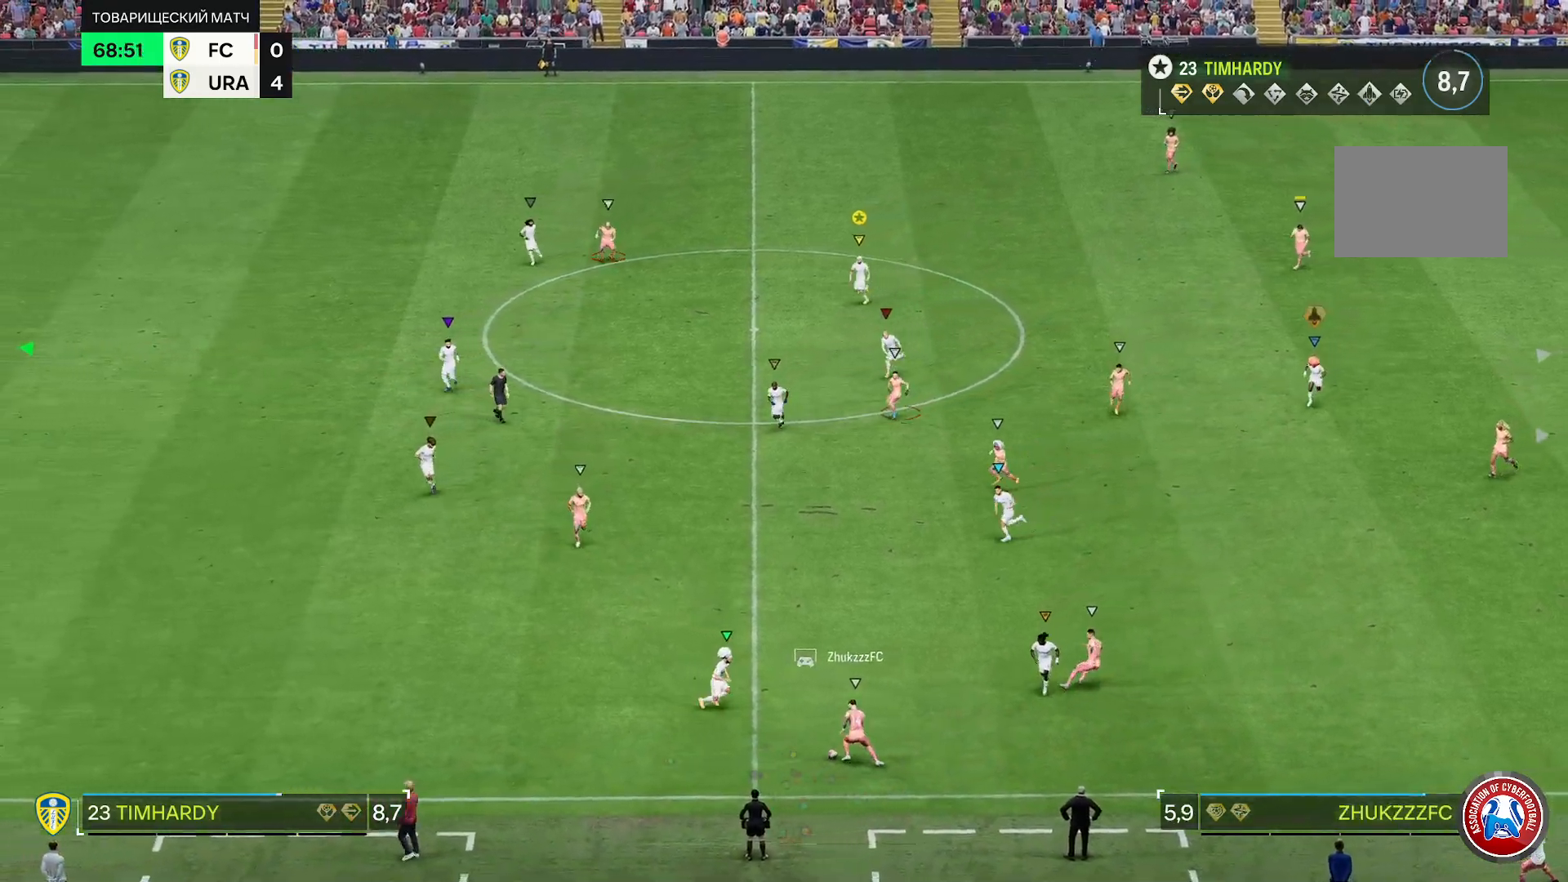
{"dt_ms": 500, "buttons": ["L2"], "left_stick": "up-right", "right_stick": "center", "events": [[50, "left_stick", "up"], [150, "L2", "down"], [283, "L2", "up"], [333, "L2", "down"], [400, "left_stick", "up-right"]]}
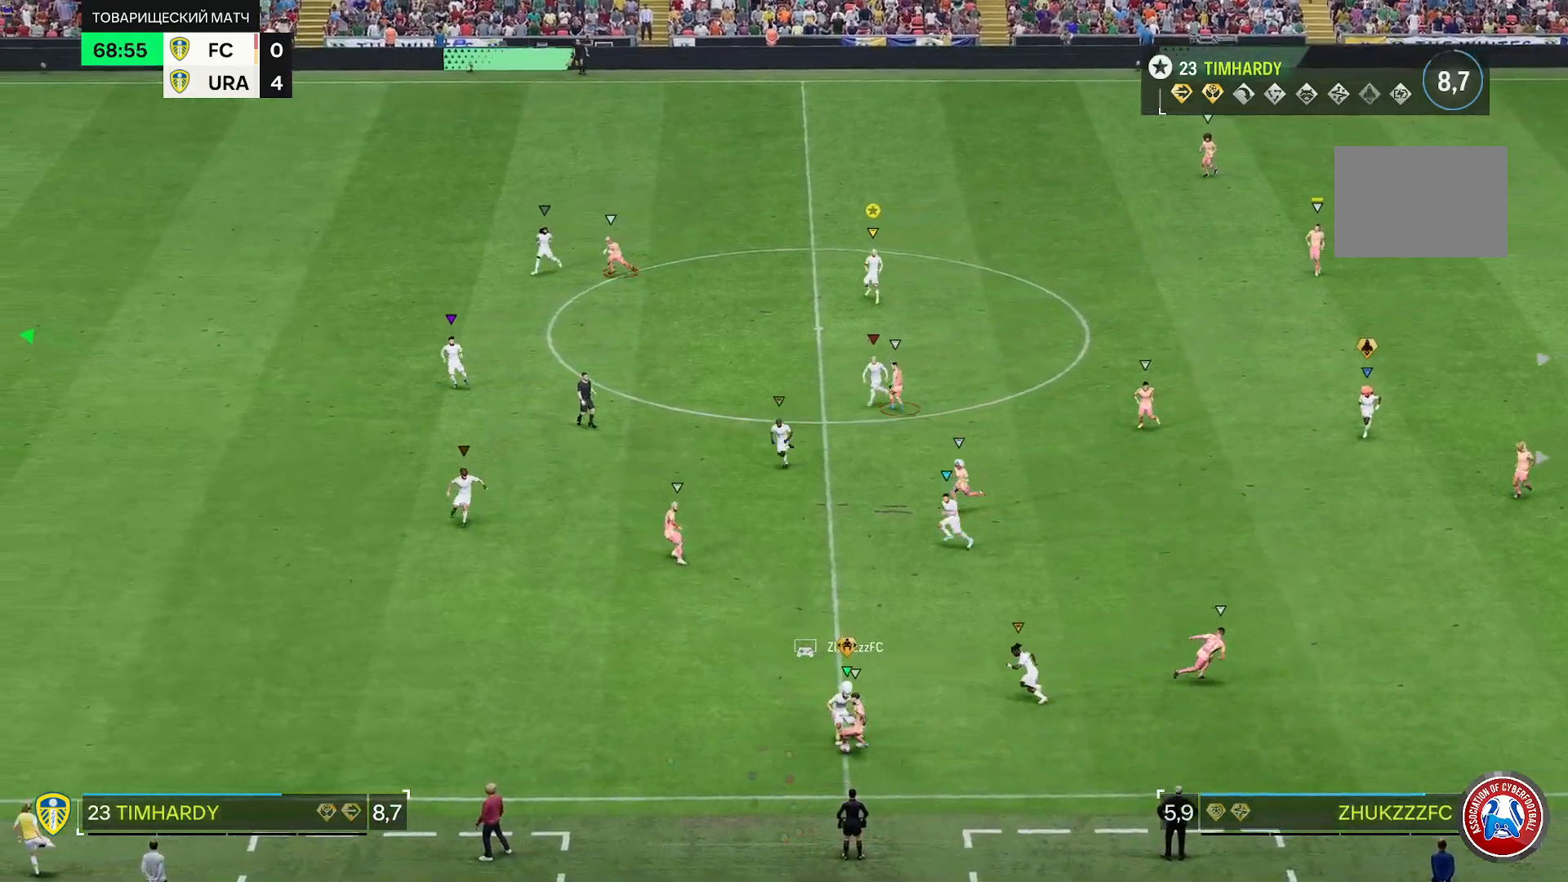
{"dt_ms": 500, "buttons": ["L2"], "left_stick": "up", "right_stick": "center", "events": [[500, "left_stick", "up"]]}
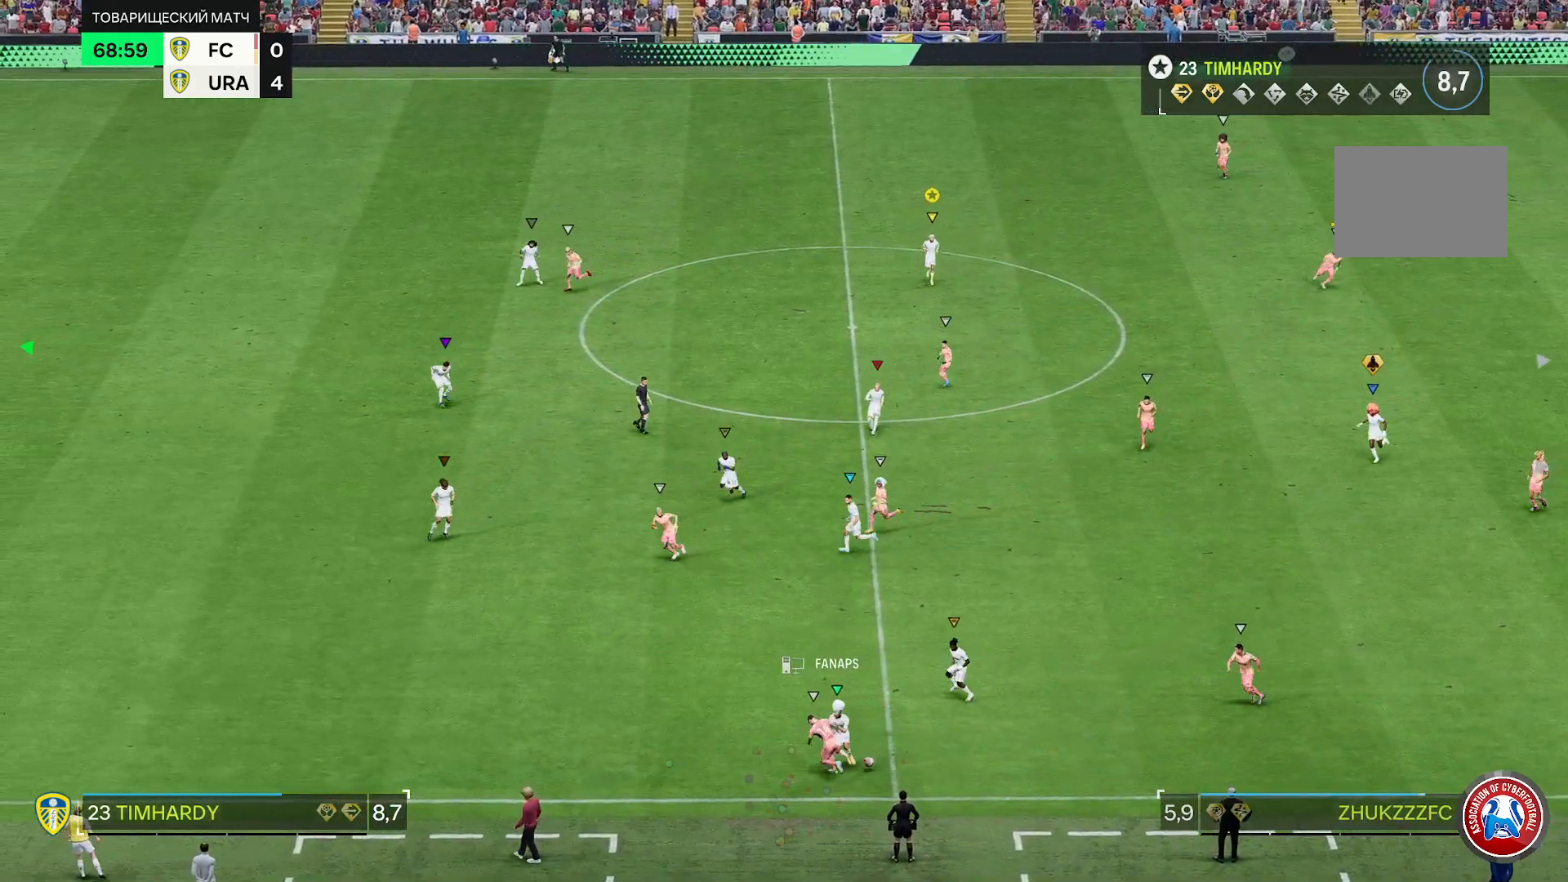
{"dt_ms": 500, "buttons": ["L2"], "left_stick": "right", "right_stick": "center", "events": [[133, "left_stick", "up-right"], [317, "left_stick", "right"]]}
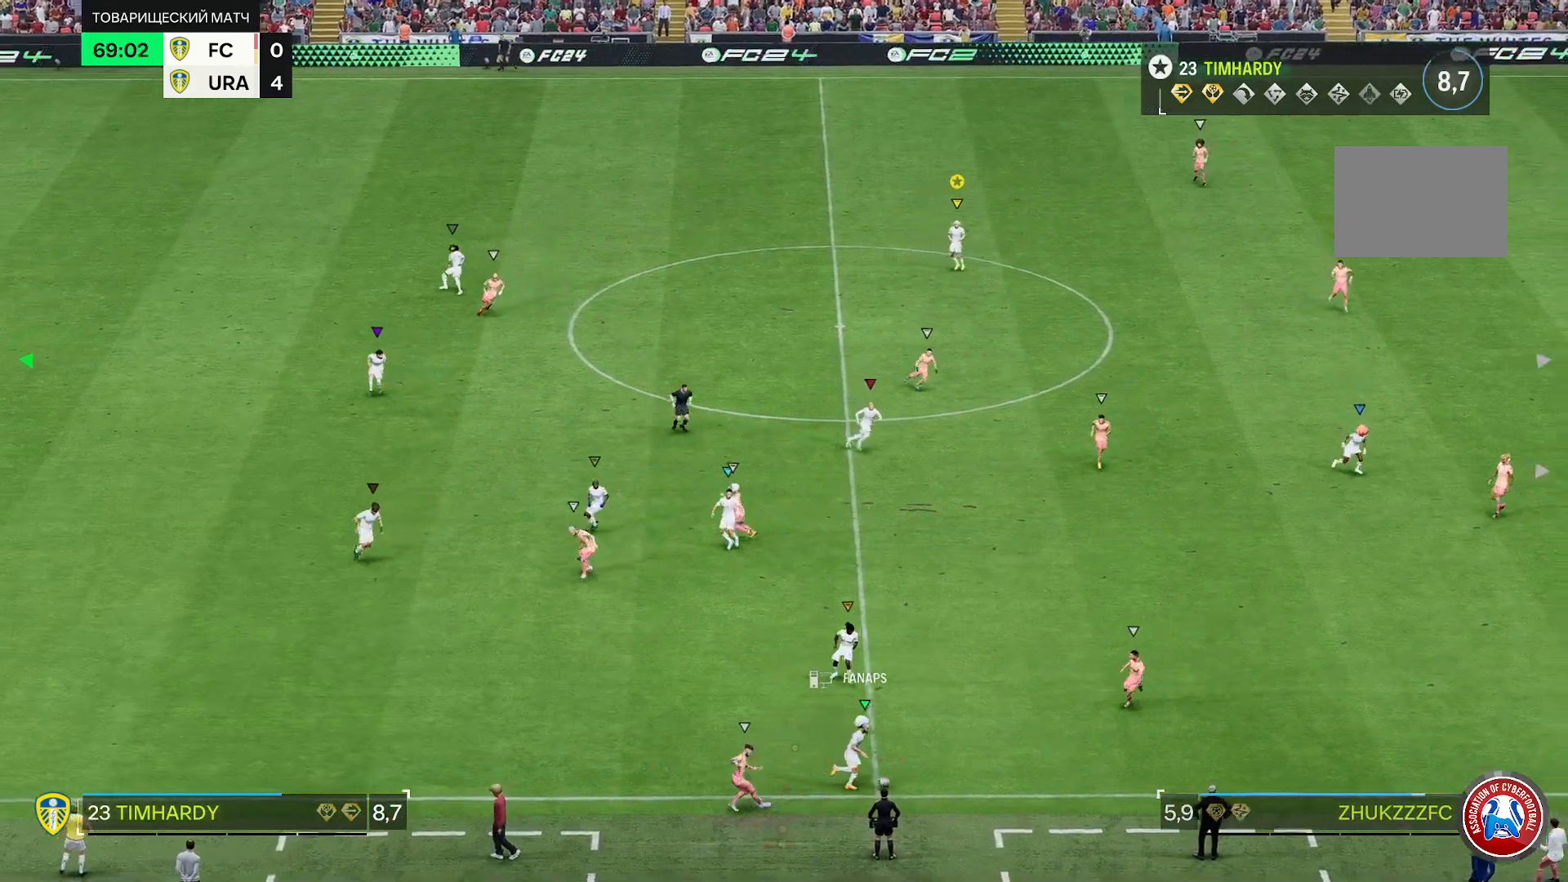
{"dt_ms": 500, "buttons": ["R2"], "left_stick": "right", "right_stick": "center", "events": [[83, "L2", "up"], [450, "R2", "down"]]}
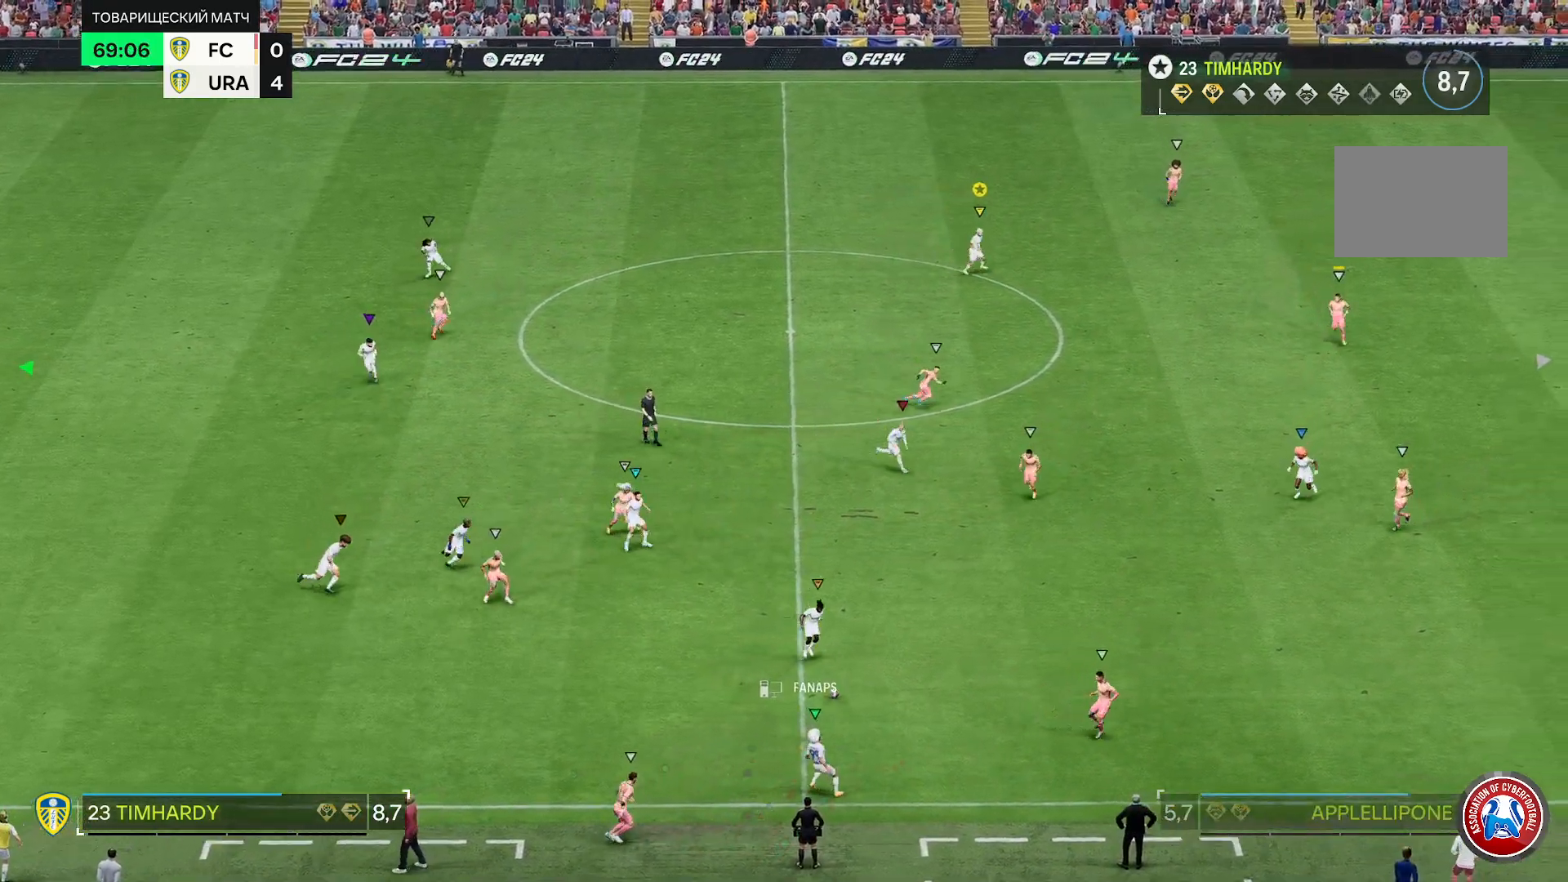
{"dt_ms": 500, "buttons": ["R2"], "left_stick": "right", "right_stick": "center", "events": []}
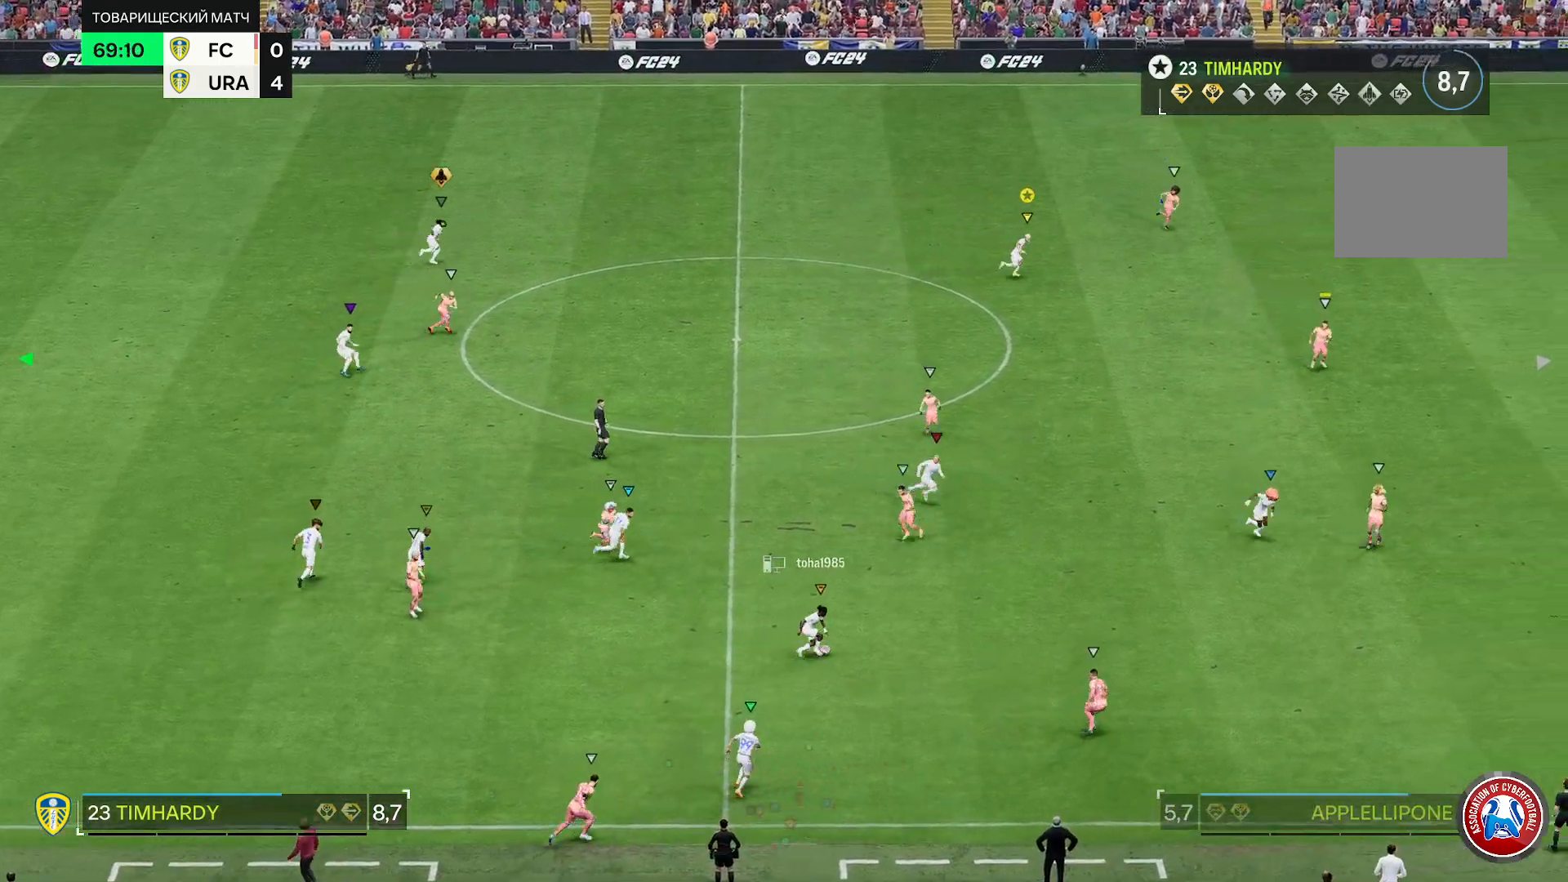
{"dt_ms": 500, "buttons": ["R2"], "left_stick": "right", "right_stick": "center", "events": []}
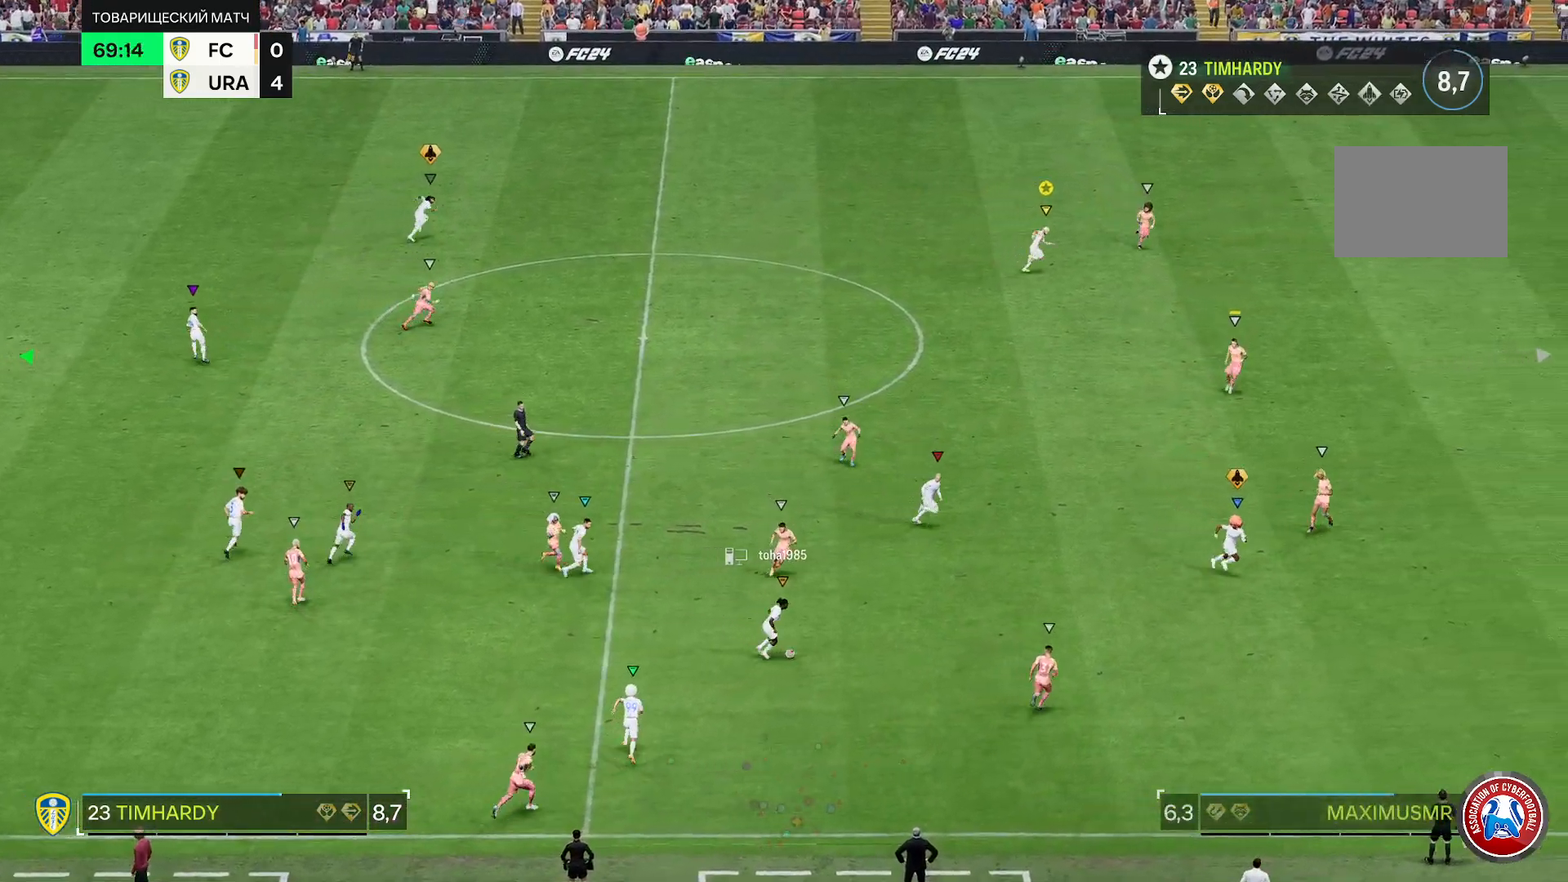
{"dt_ms": 500, "buttons": ["R2"], "left_stick": "right", "right_stick": "center", "events": []}
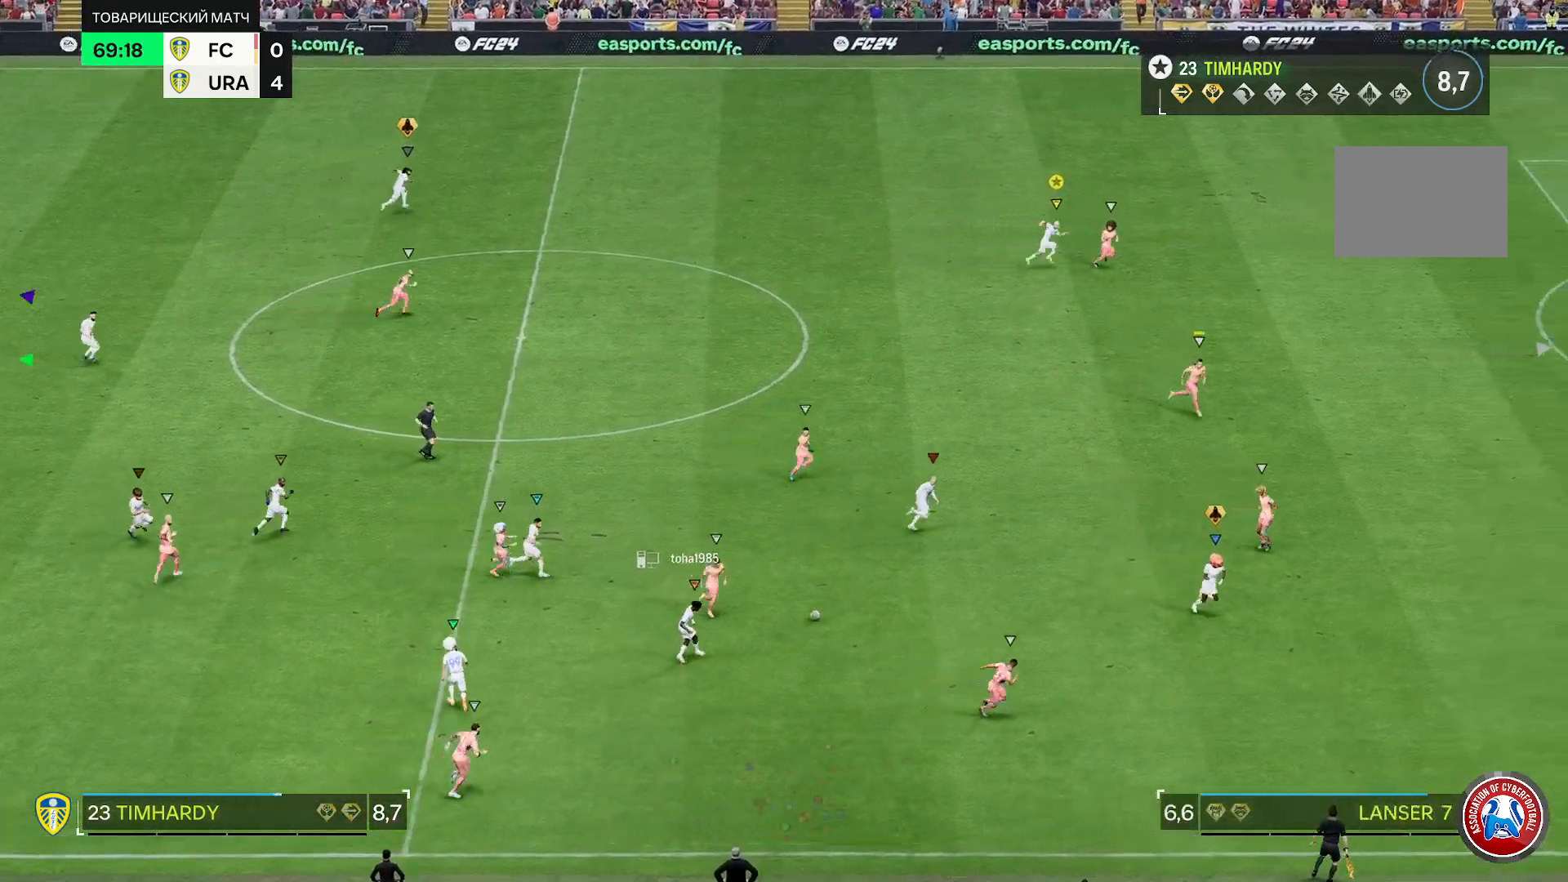
{"dt_ms": 500, "buttons": [], "left_stick": "down-right", "right_stick": "center", "events": [[433, "R2", "up"], [467, "left_stick", "down-right"]]}
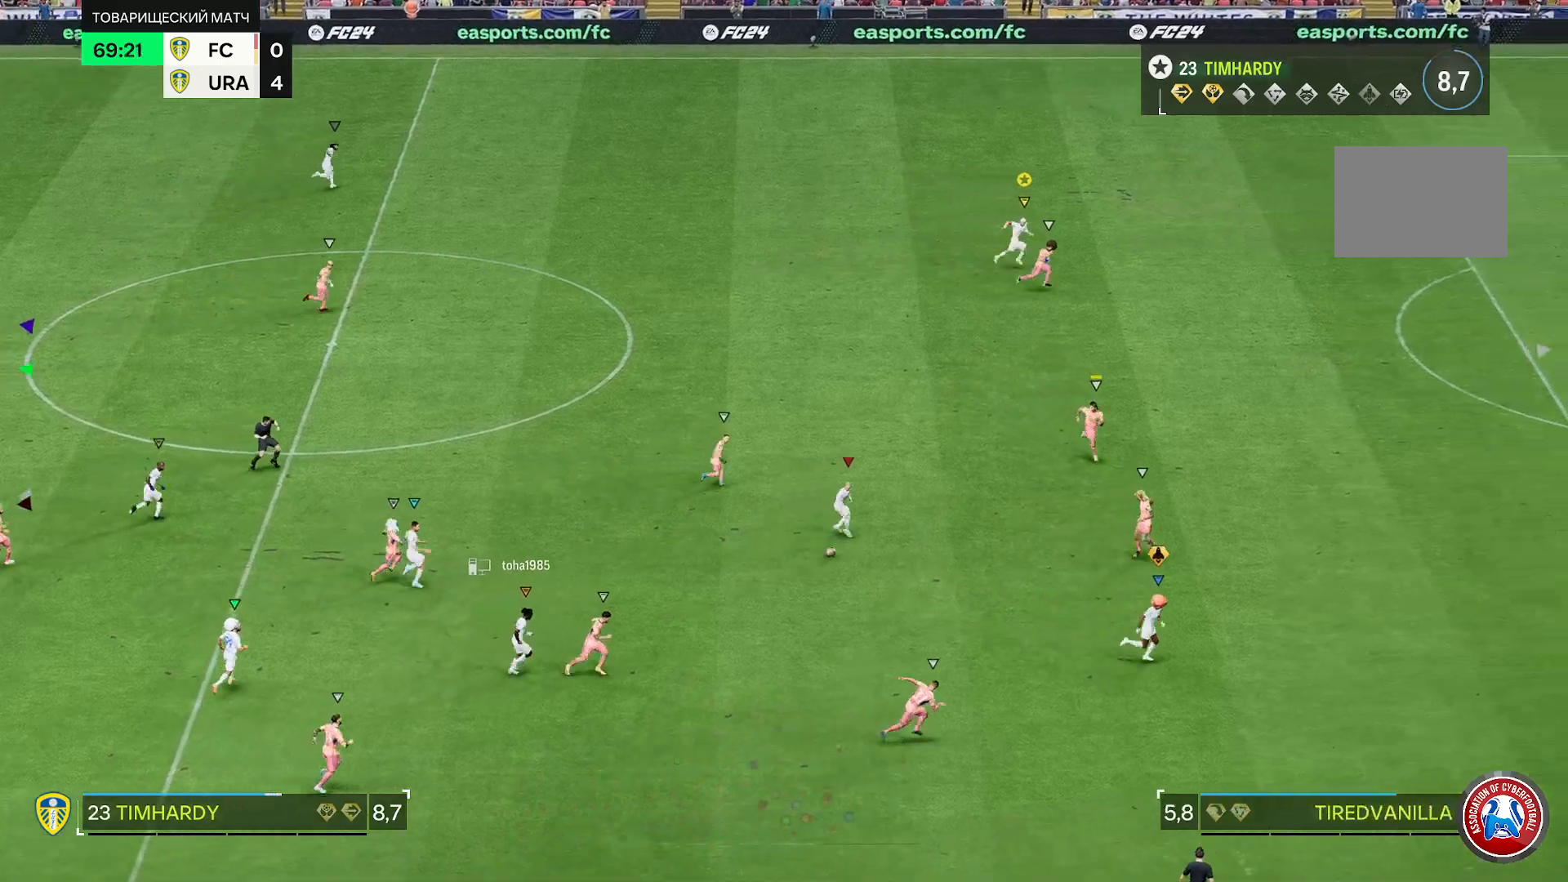
{"dt_ms": 500, "buttons": [], "left_stick": "down", "right_stick": "center", "events": [[250, "left_stick", "down"]]}
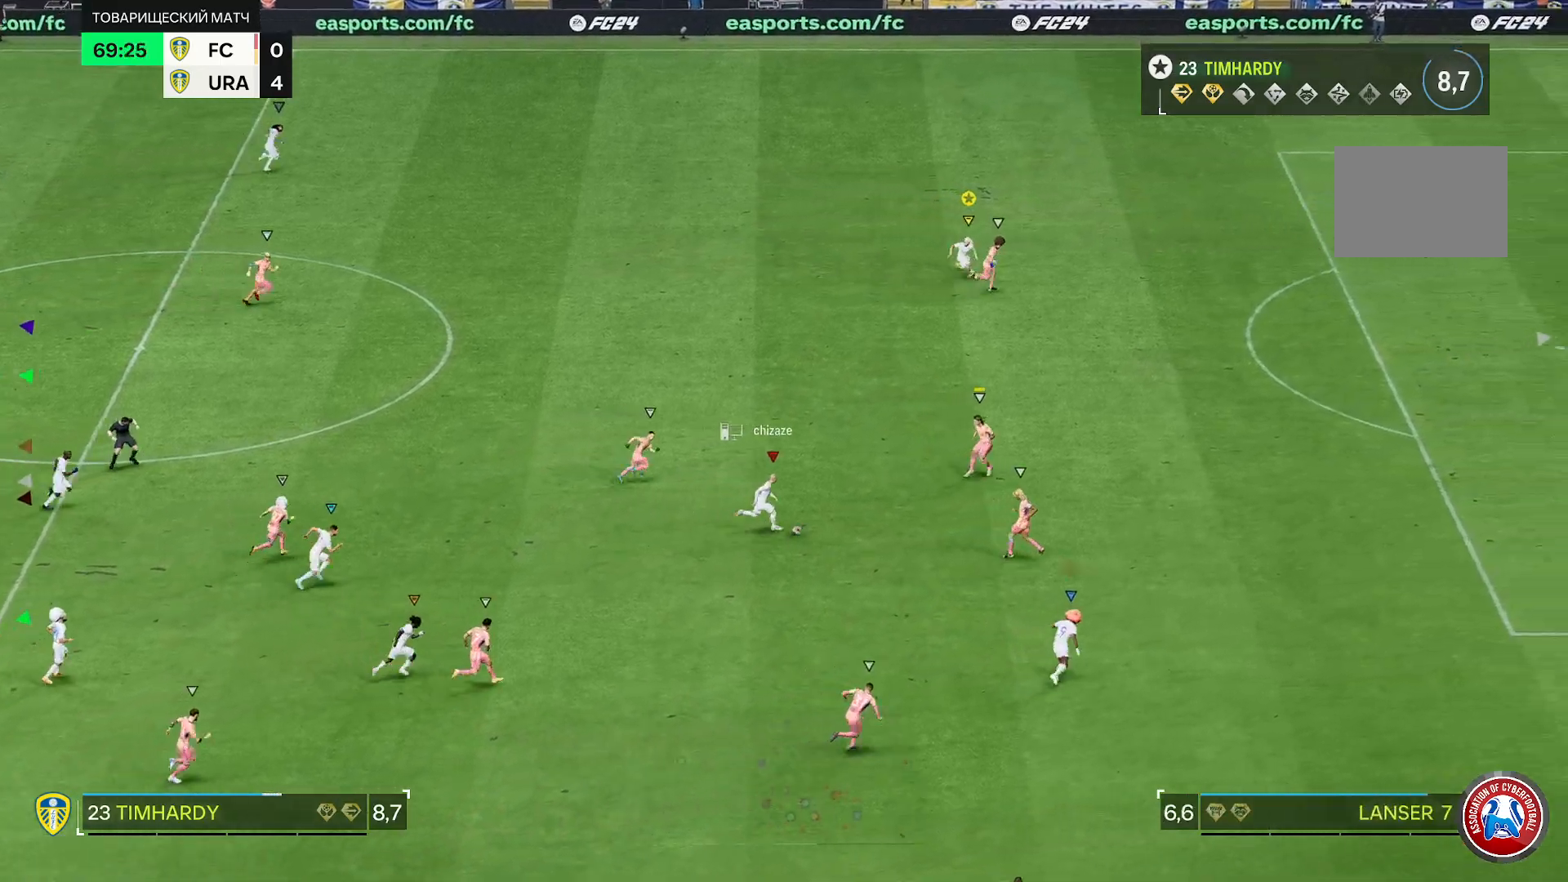
{"dt_ms": 500, "buttons": ["L2"], "left_stick": "down", "right_stick": "center", "events": [[217, "L2", "down"]]}
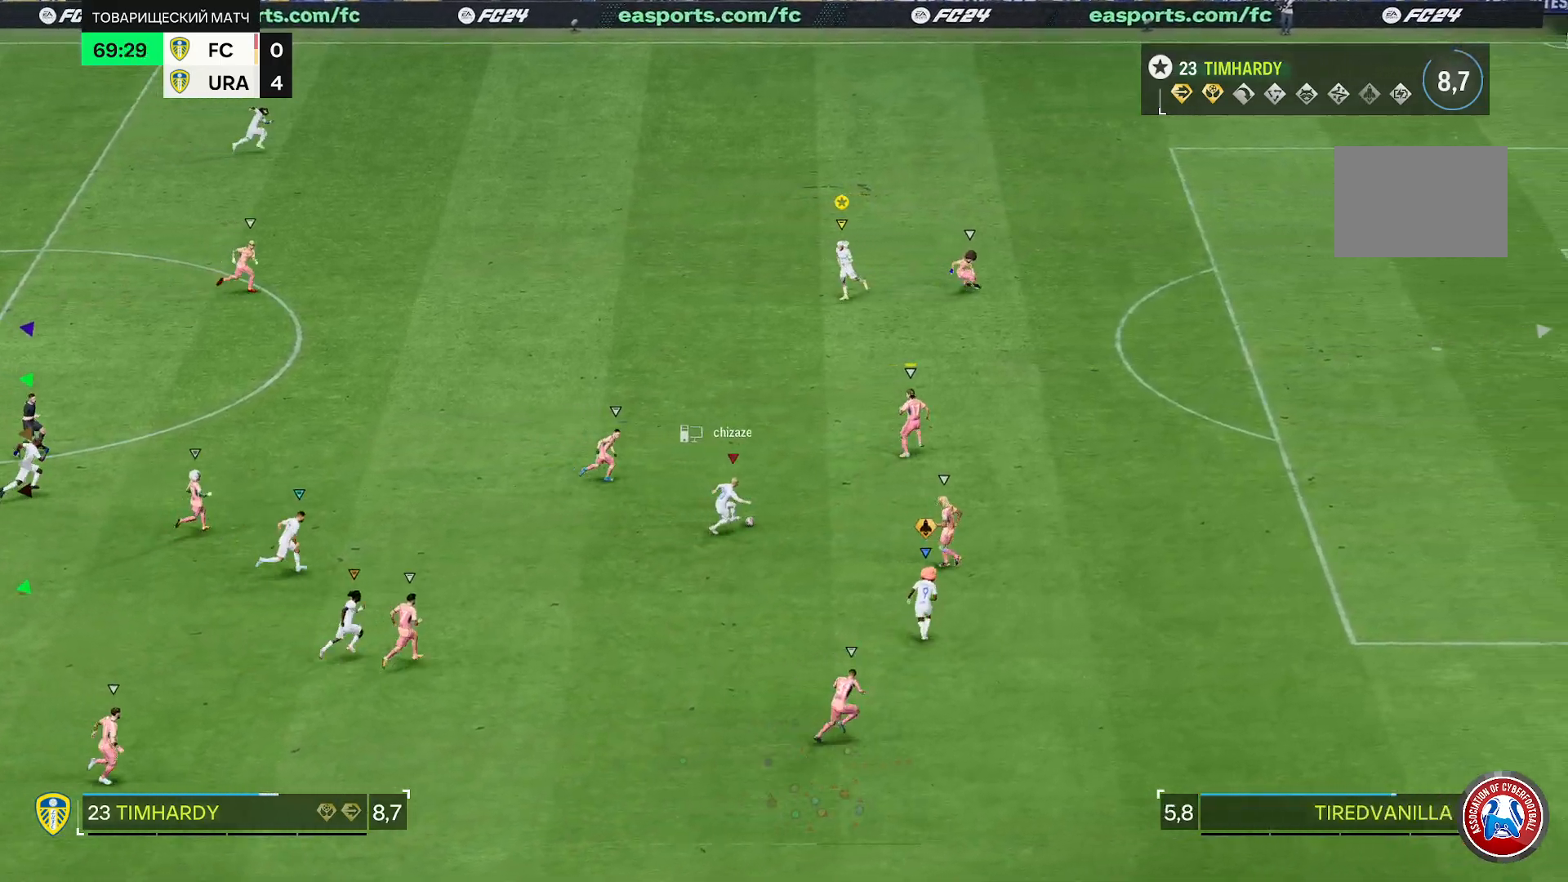
{"dt_ms": 500, "buttons": ["L2"], "left_stick": "up-right", "right_stick": "center", "events": [[17, "left_stick", "center"], [100, "left_stick", "up"], [417, "left_stick", "up-right"]]}